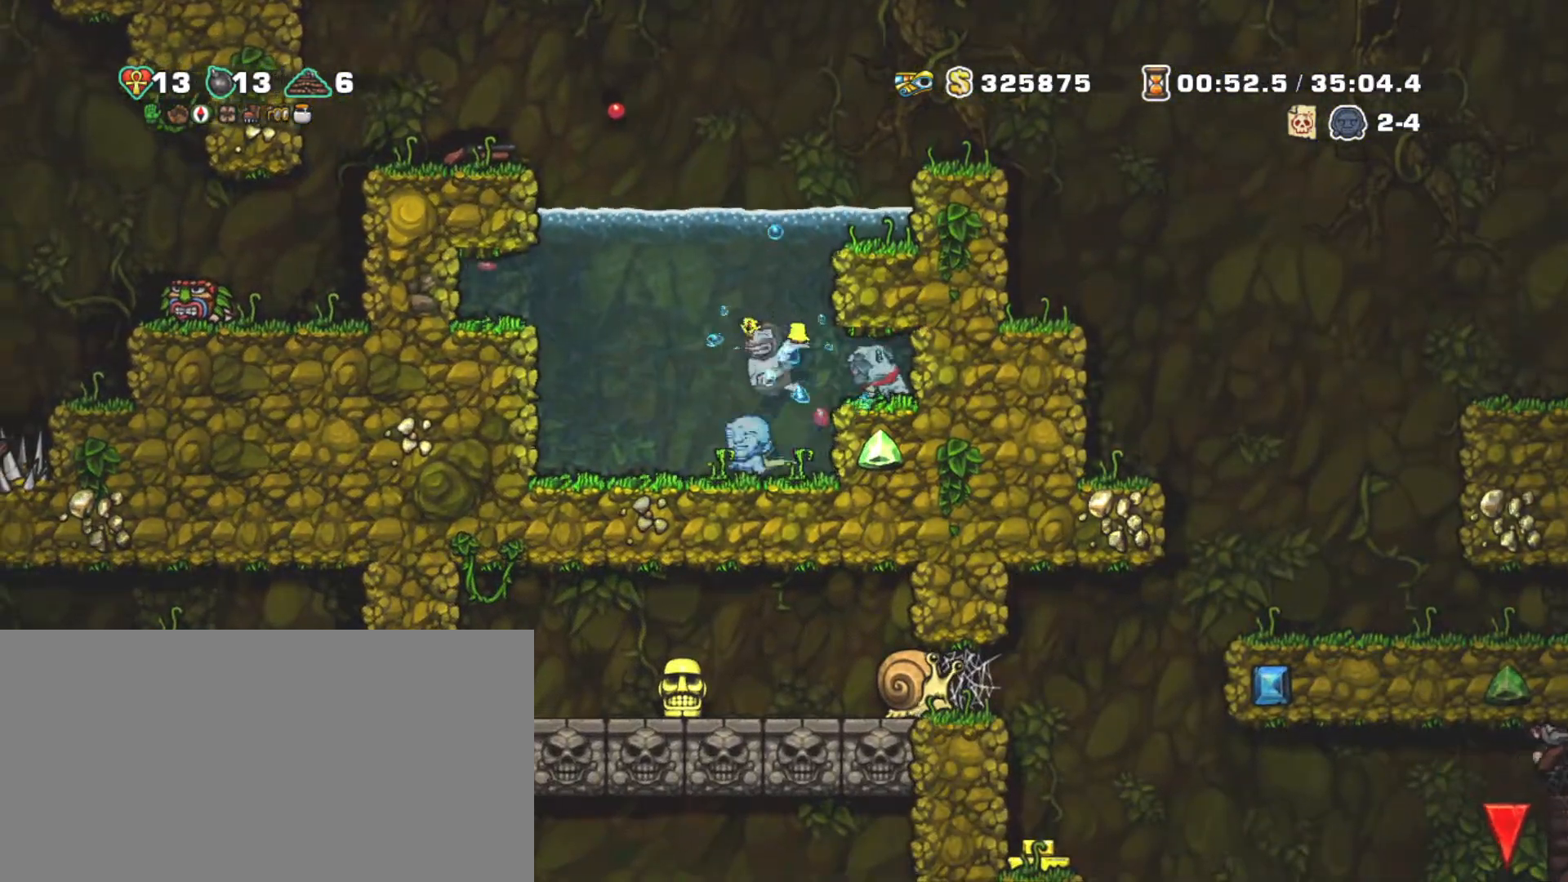
Gameplay with keyboard; each line is a JSON object with the keys held at the frame after it. "events" lists presses ("down") and releases ("up") of "a", "down", "escape", "left", "right", "s", "shift", "space", "tab", "up", "x" and "z" between this image and that frame as [ms after this image, input, new state], when the widget could be followed in between. No other keys are recorded. Mouse input is not recorded.
{"keys": ["shift", "x", "z"], "events": [[67, "down", "down"], [250, "down", "up"], [300, "right", "down"], [350, "down", "down"], [400, "x", "down"], [433, "right", "up"], [483, "down", "up"], [483, "z", "down"]]}
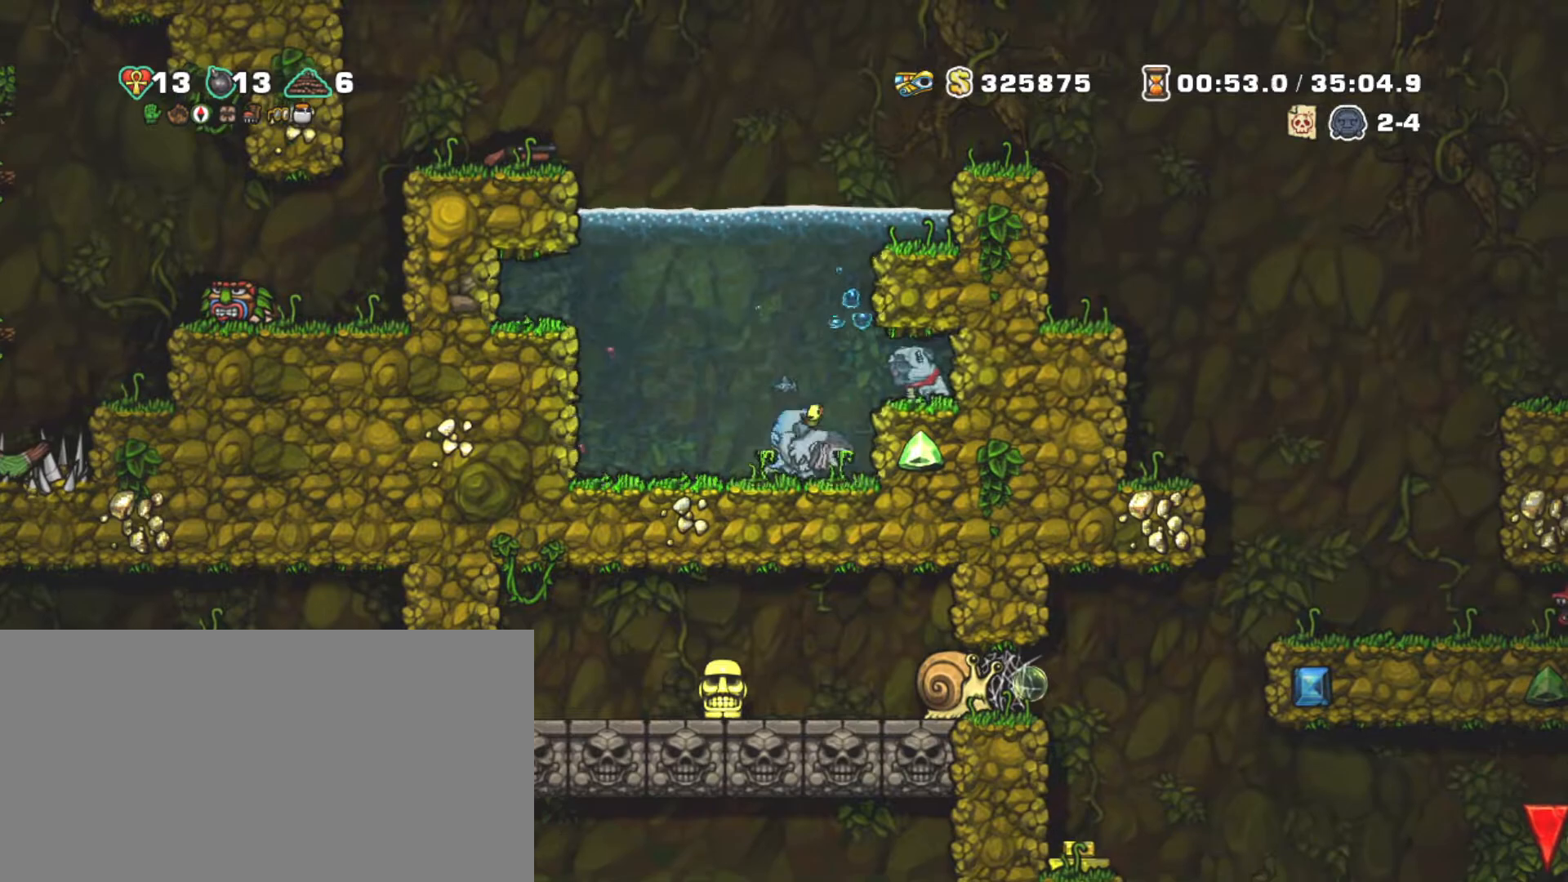
{"keys": ["shift"], "events": [[33, "left", "down"], [33, "x", "up"], [67, "z", "up"], [117, "z", "down"], [167, "left", "up"], [217, "z", "up"], [267, "z", "down"], [367, "left", "down"], [367, "z", "up"], [417, "left", "up"], [417, "z", "down"], [500, "z", "up"]]}
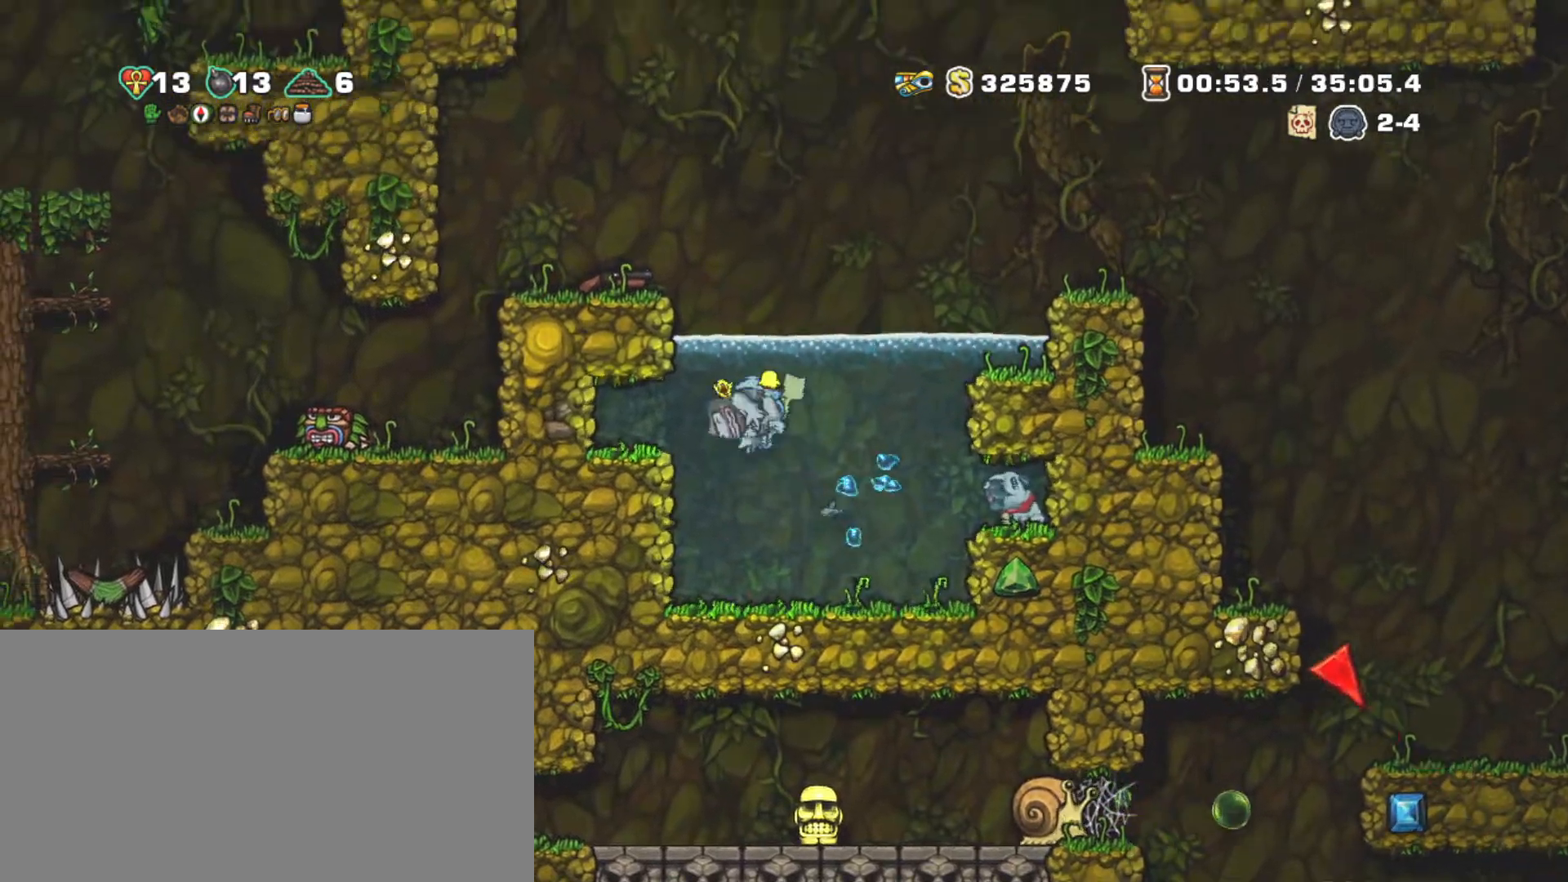
{"keys": ["left", "shift"], "events": [[50, "z", "down"], [183, "z", "up"], [233, "z", "down"], [317, "z", "up"], [367, "left", "down"], [367, "z", "down"], [467, "z", "up"]]}
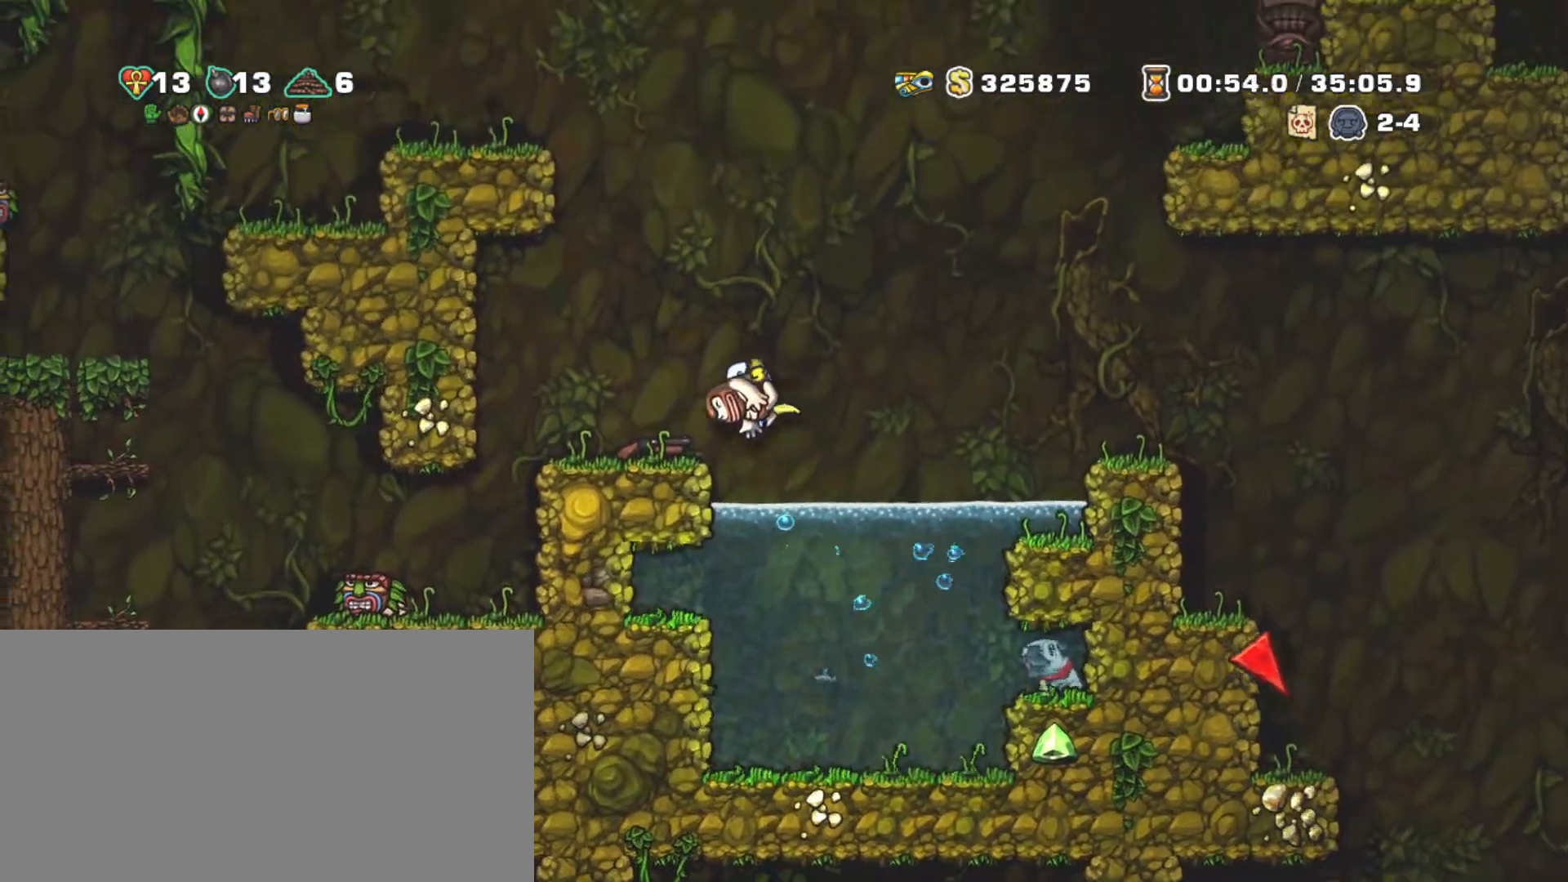
{"keys": ["down", "x"], "events": [[67, "shift", "up"], [117, "left", "up"], [333, "down", "down"], [383, "x", "down"]]}
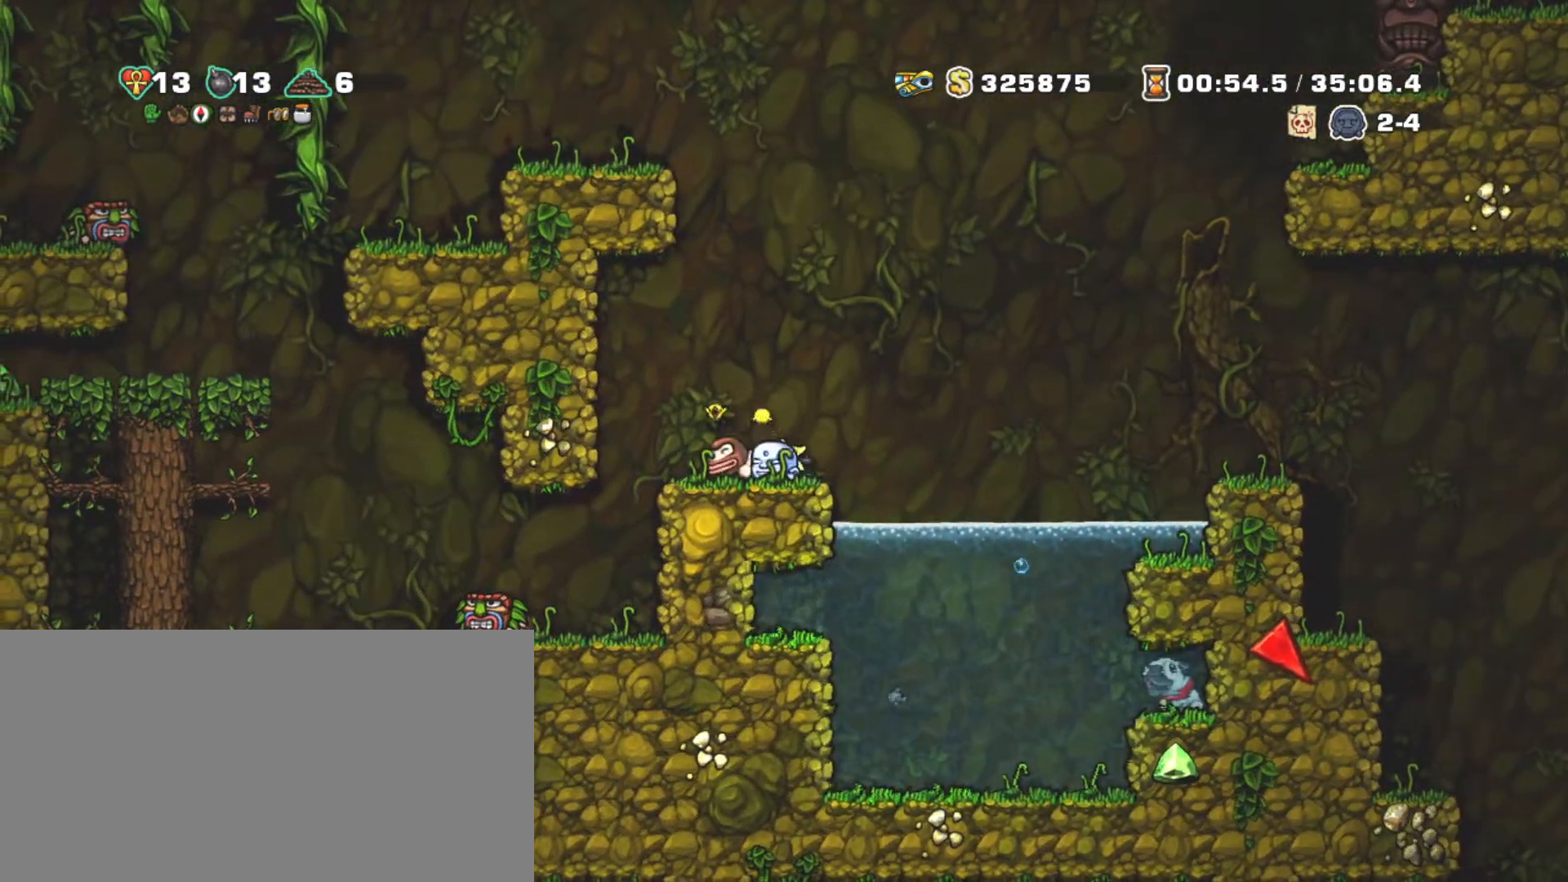
{"keys": [], "events": [[17, "right", "down"], [17, "x", "up"], [117, "x", "down"], [267, "down", "up"], [267, "right", "up"], [267, "x", "up"], [317, "left", "down"], [317, "x", "down"], [350, "left", "up"], [450, "x", "up"]]}
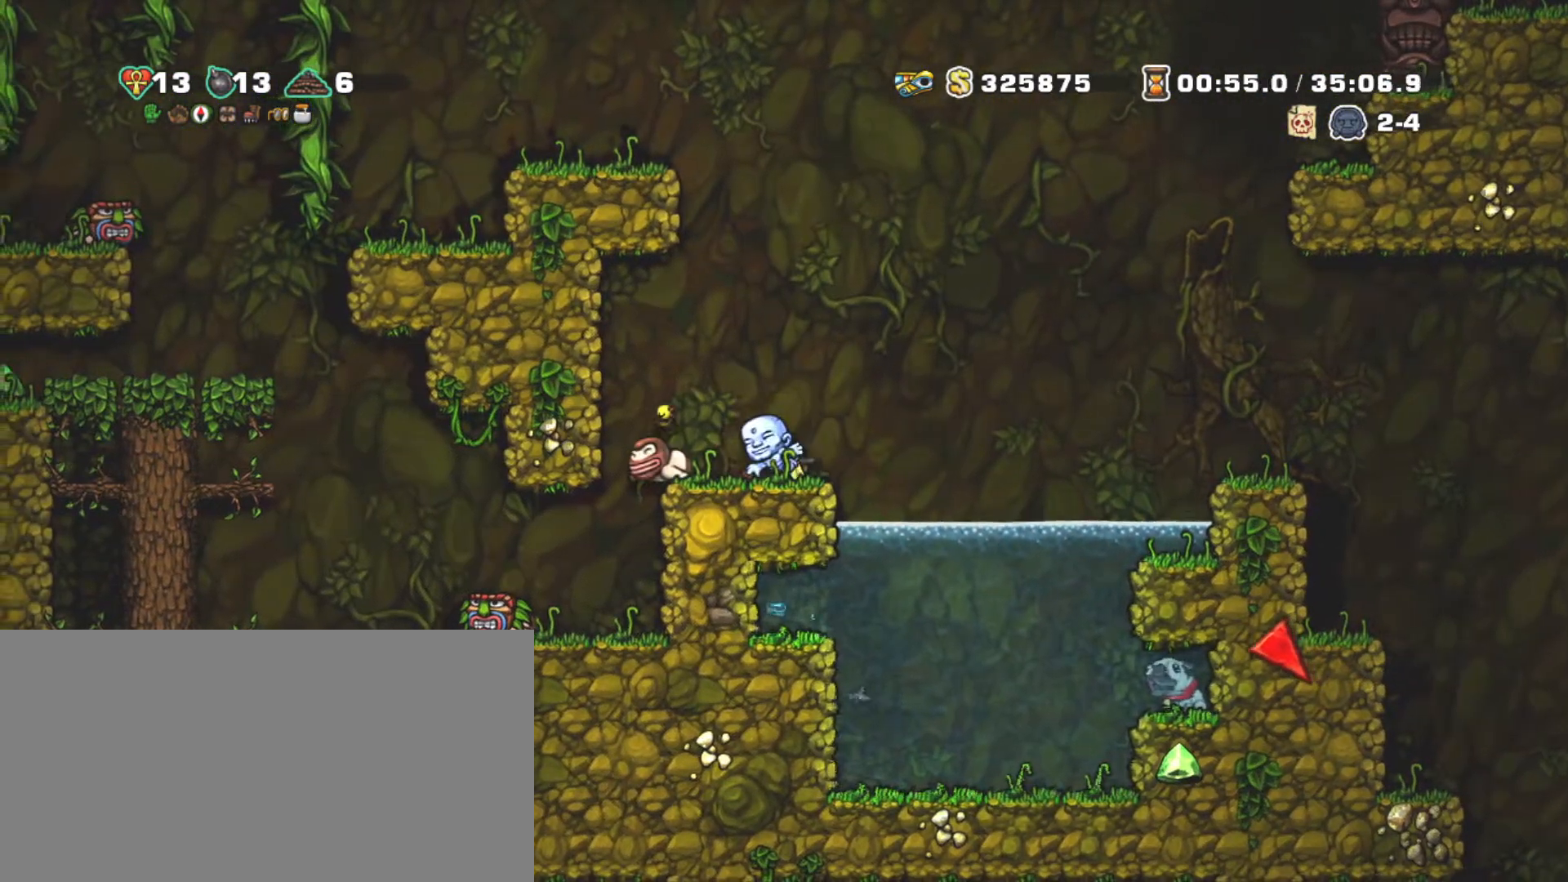
{"keys": ["left", "shift", "x"], "events": [[233, "down", "down"], [283, "x", "down"], [383, "down", "up"], [383, "x", "up"], [433, "shift", "down"], [467, "left", "down"], [467, "x", "down"]]}
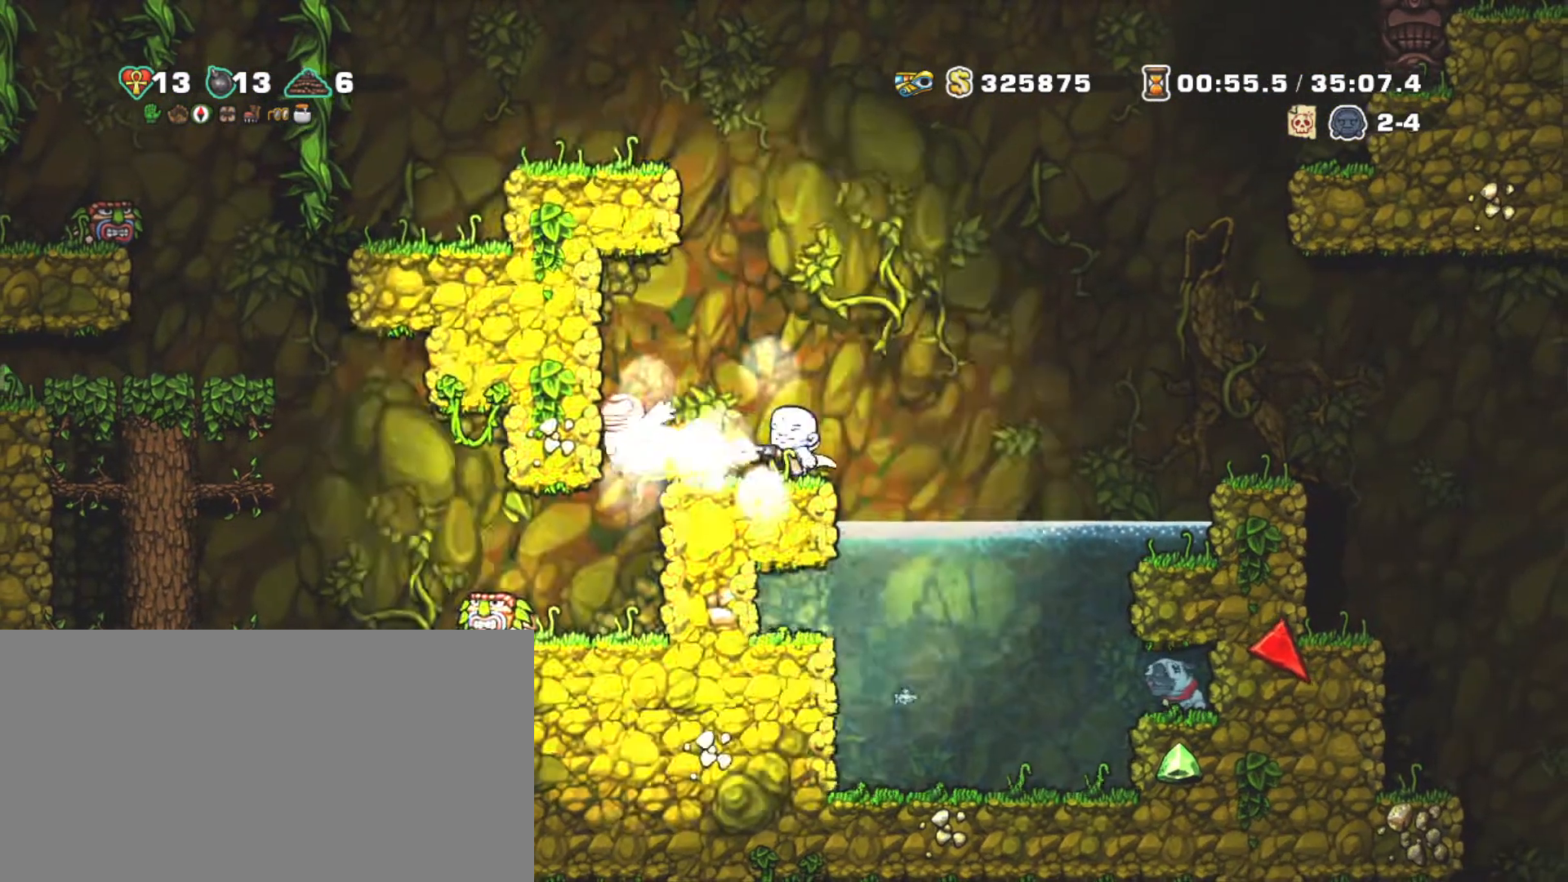
{"keys": ["down", "left", "shift", "z"], "events": [[17, "x", "up"], [383, "down", "down"], [433, "z", "down"]]}
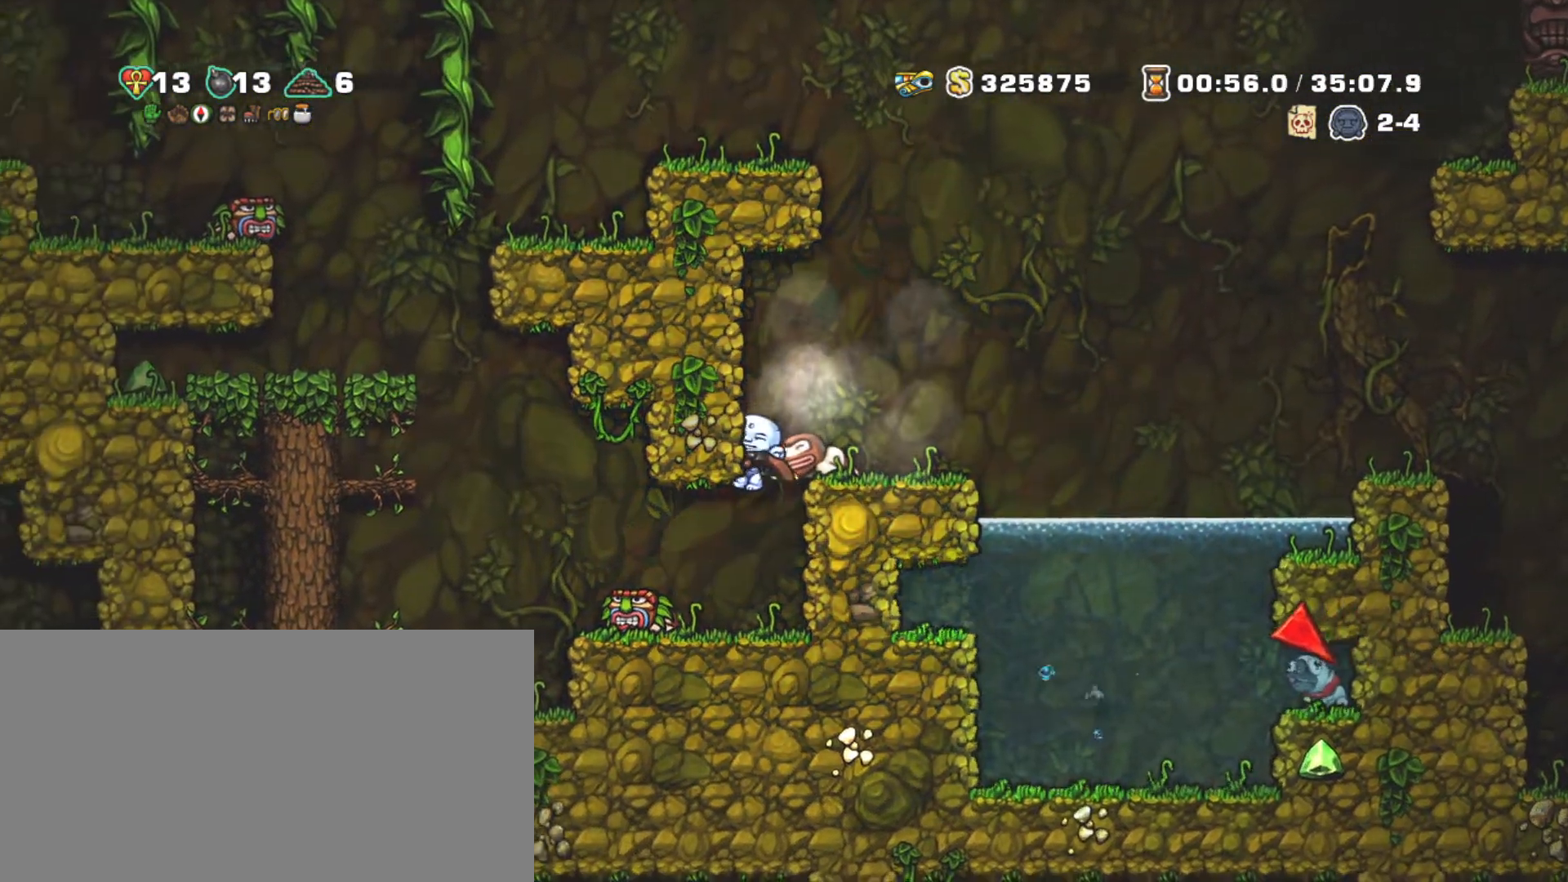
{"keys": ["left", "shift", "z"], "events": [[33, "down", "up"], [33, "z", "up"], [350, "z", "down"]]}
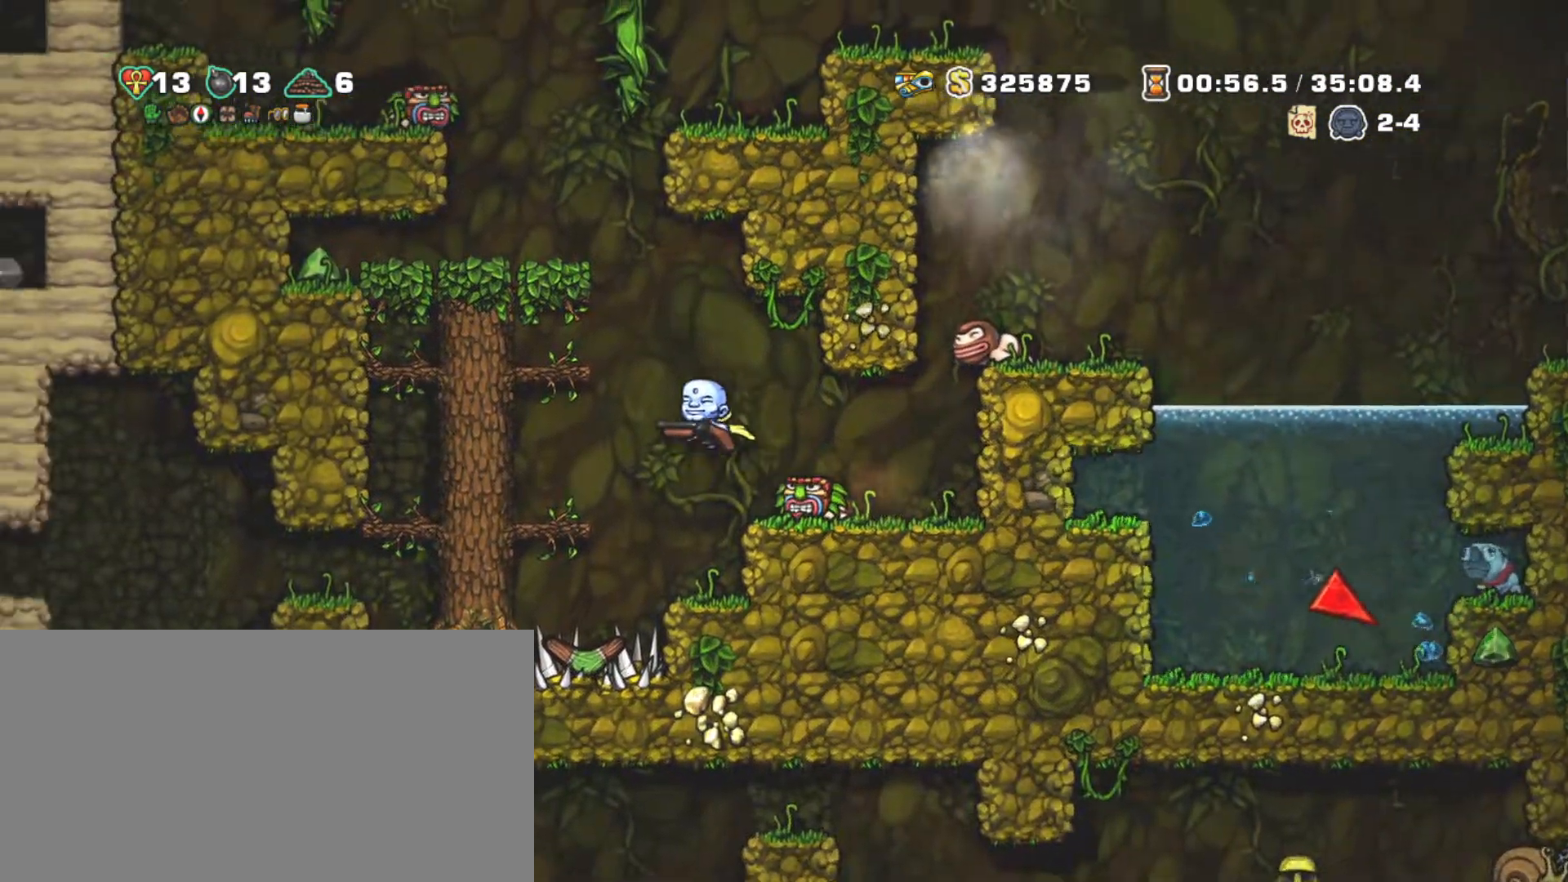
{"keys": ["shift", "z"], "events": [[100, "z", "up"], [150, "z", "down"], [233, "z", "up"], [417, "z", "down"], [467, "left", "up"]]}
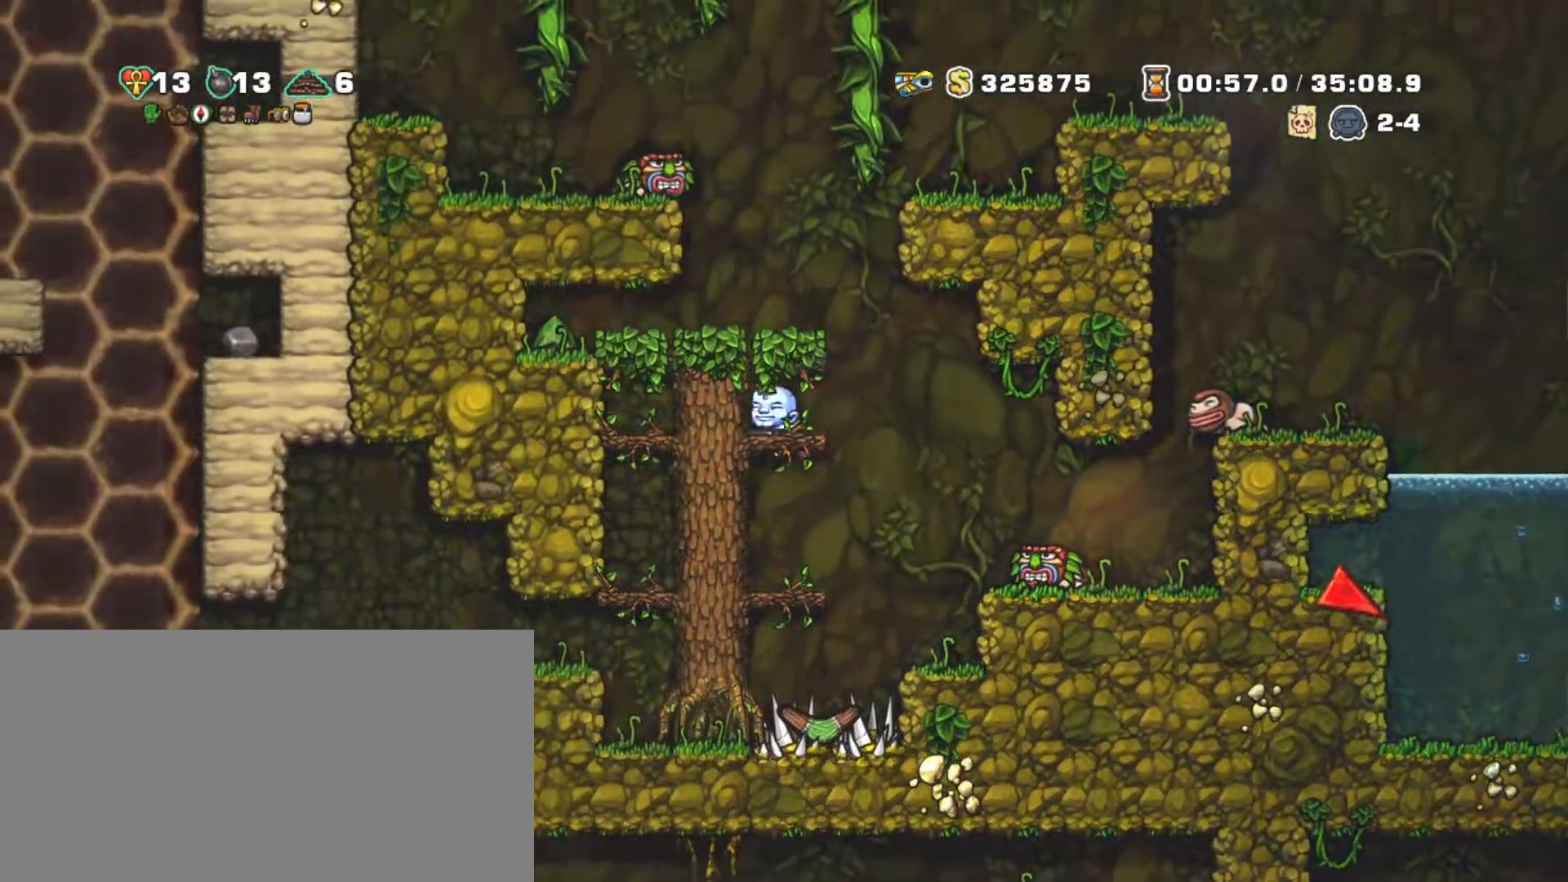
{"keys": ["left", "shift"], "events": [[17, "shift", "up"], [50, "z", "up"], [100, "left", "down"], [200, "left", "up"], [300, "z", "down"], [350, "shift", "down"], [433, "z", "up"], [483, "left", "down"]]}
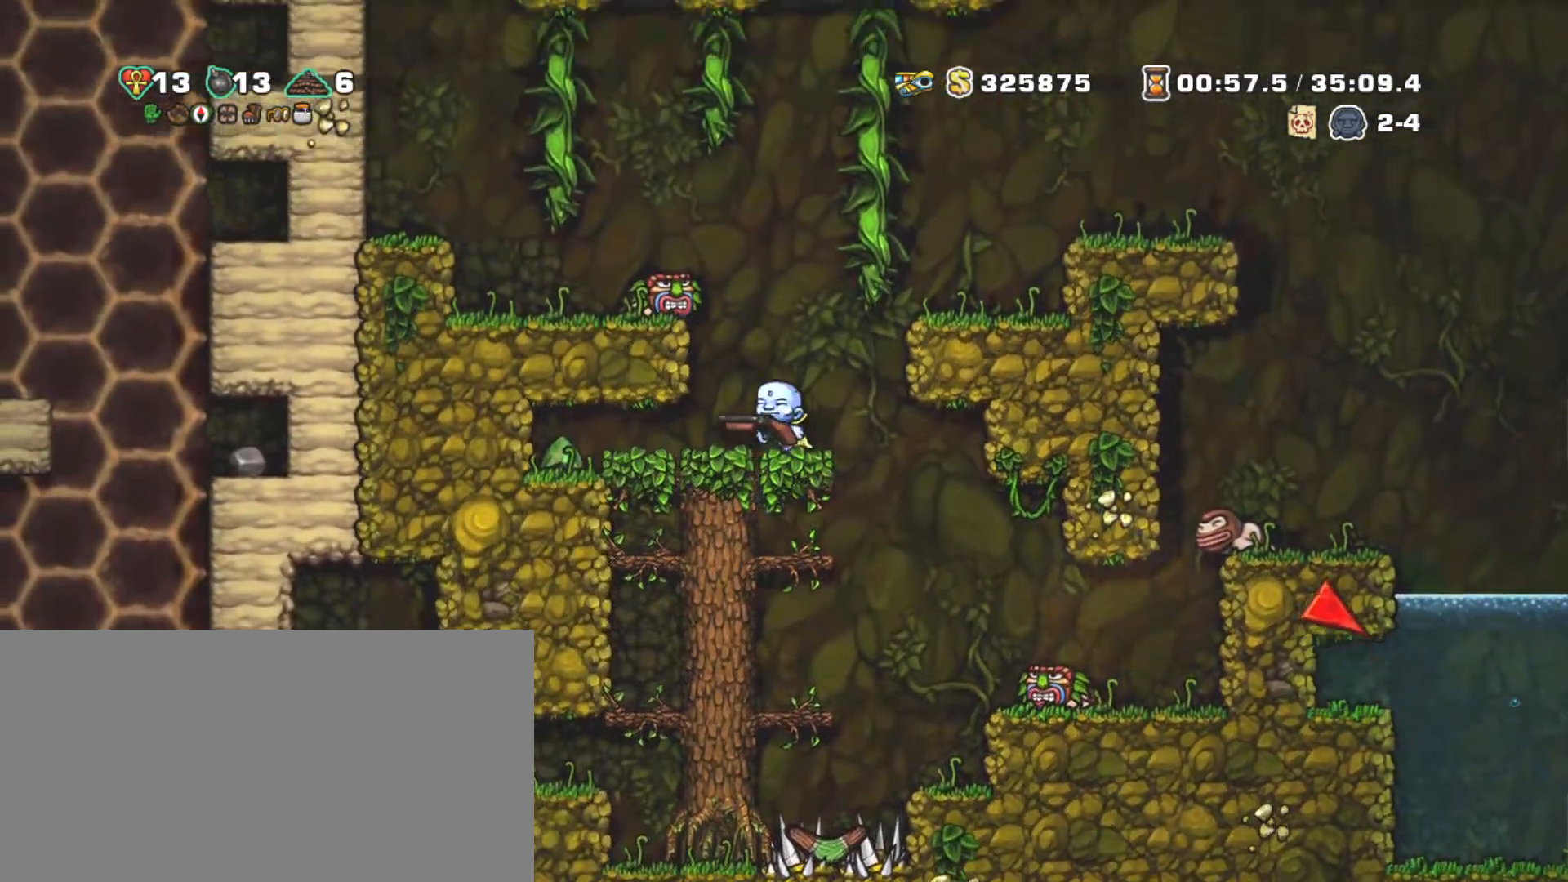
{"keys": ["right", "shift"], "events": [[67, "left", "up"], [217, "z", "down"], [267, "right", "down"], [350, "z", "up"]]}
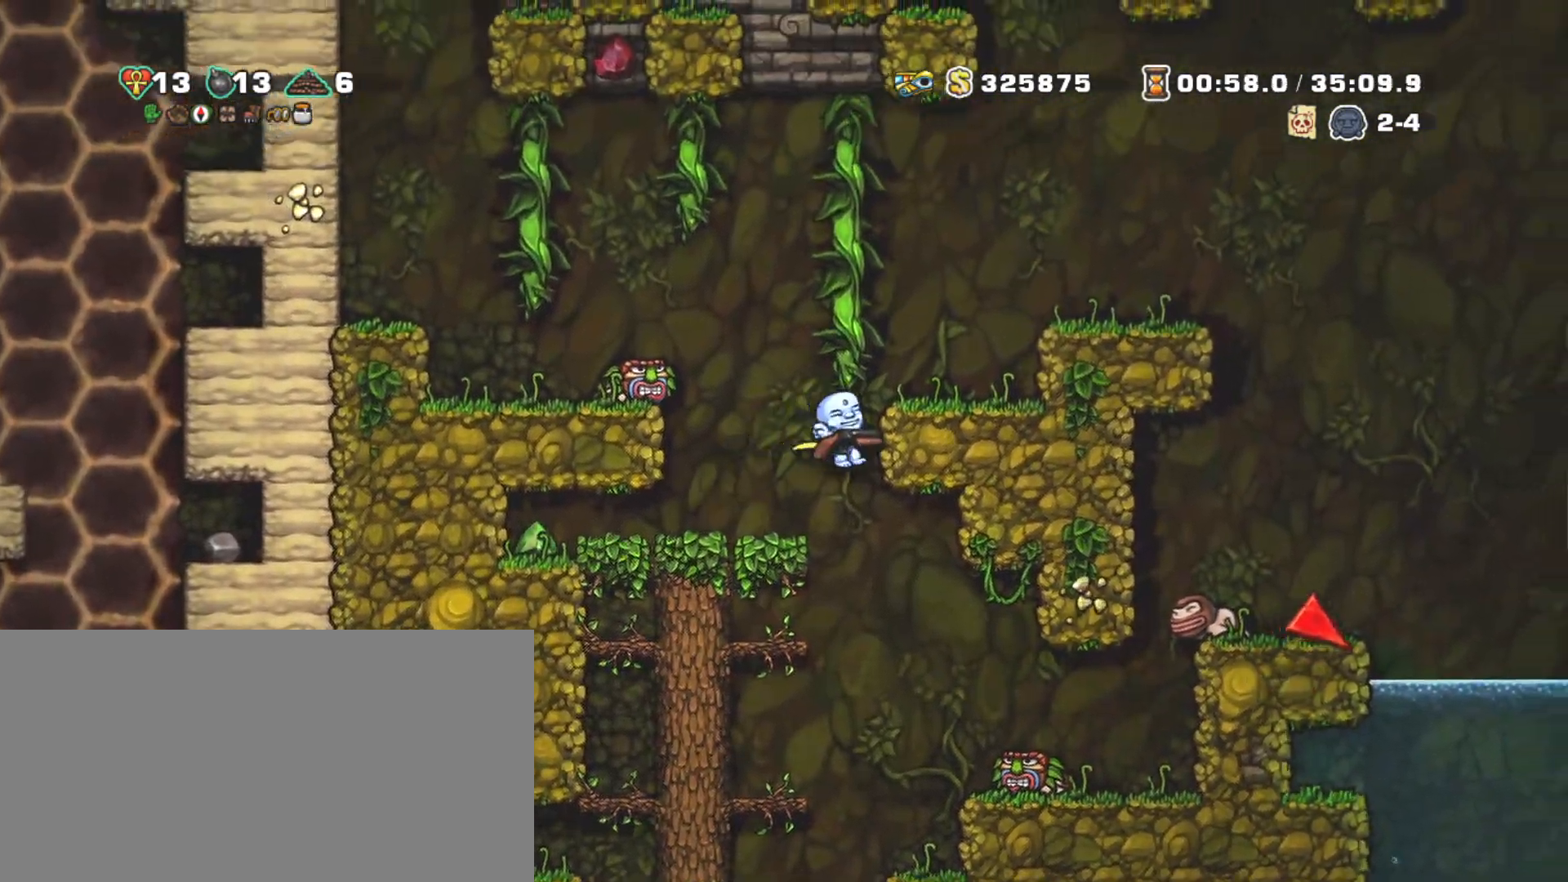
{"keys": ["right", "shift", "z"], "events": [[83, "right", "up"], [83, "z", "down"], [183, "right", "down"], [183, "z", "up"], [267, "right", "up"], [417, "z", "down"], [467, "right", "down"]]}
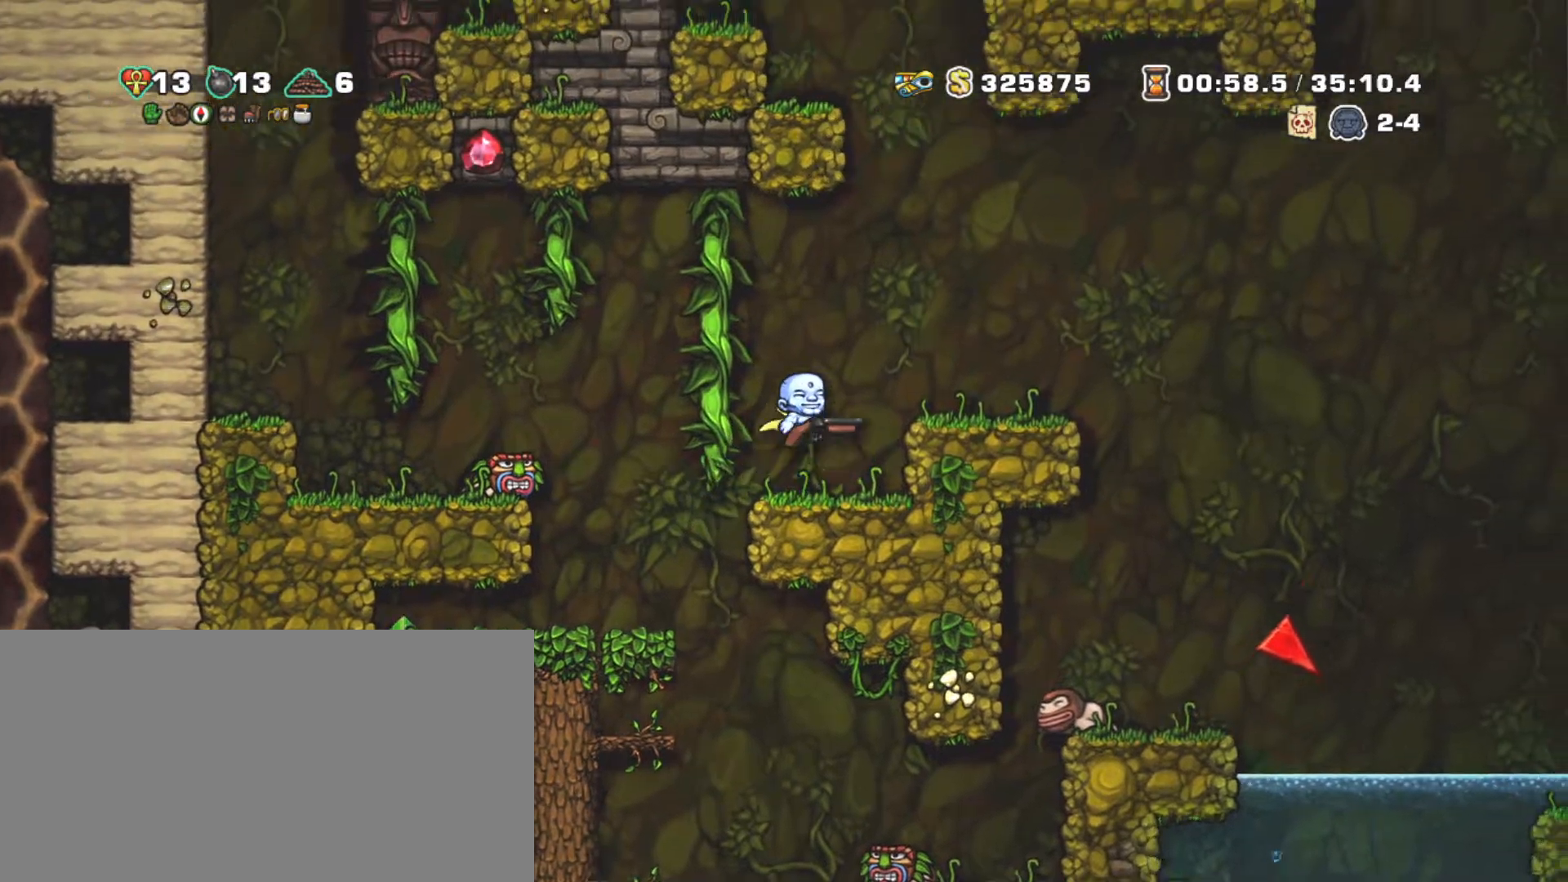
{"keys": ["right", "shift", "z"], "events": [[67, "z", "up"], [350, "z", "down"]]}
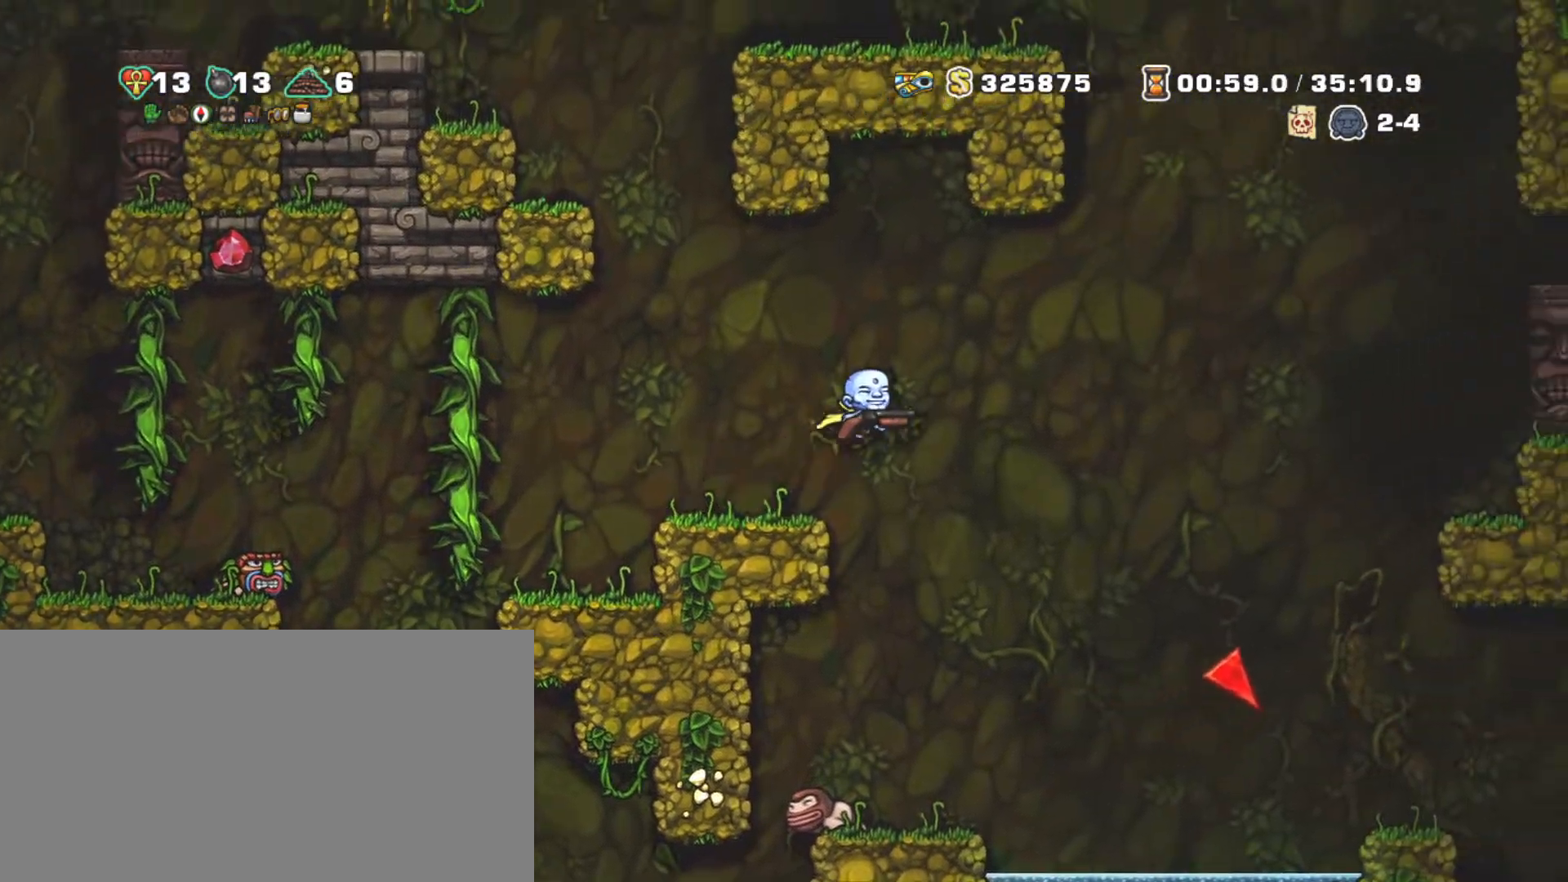
{"keys": ["right", "shift", "z"], "events": [[117, "z", "up"], [167, "z", "down"]]}
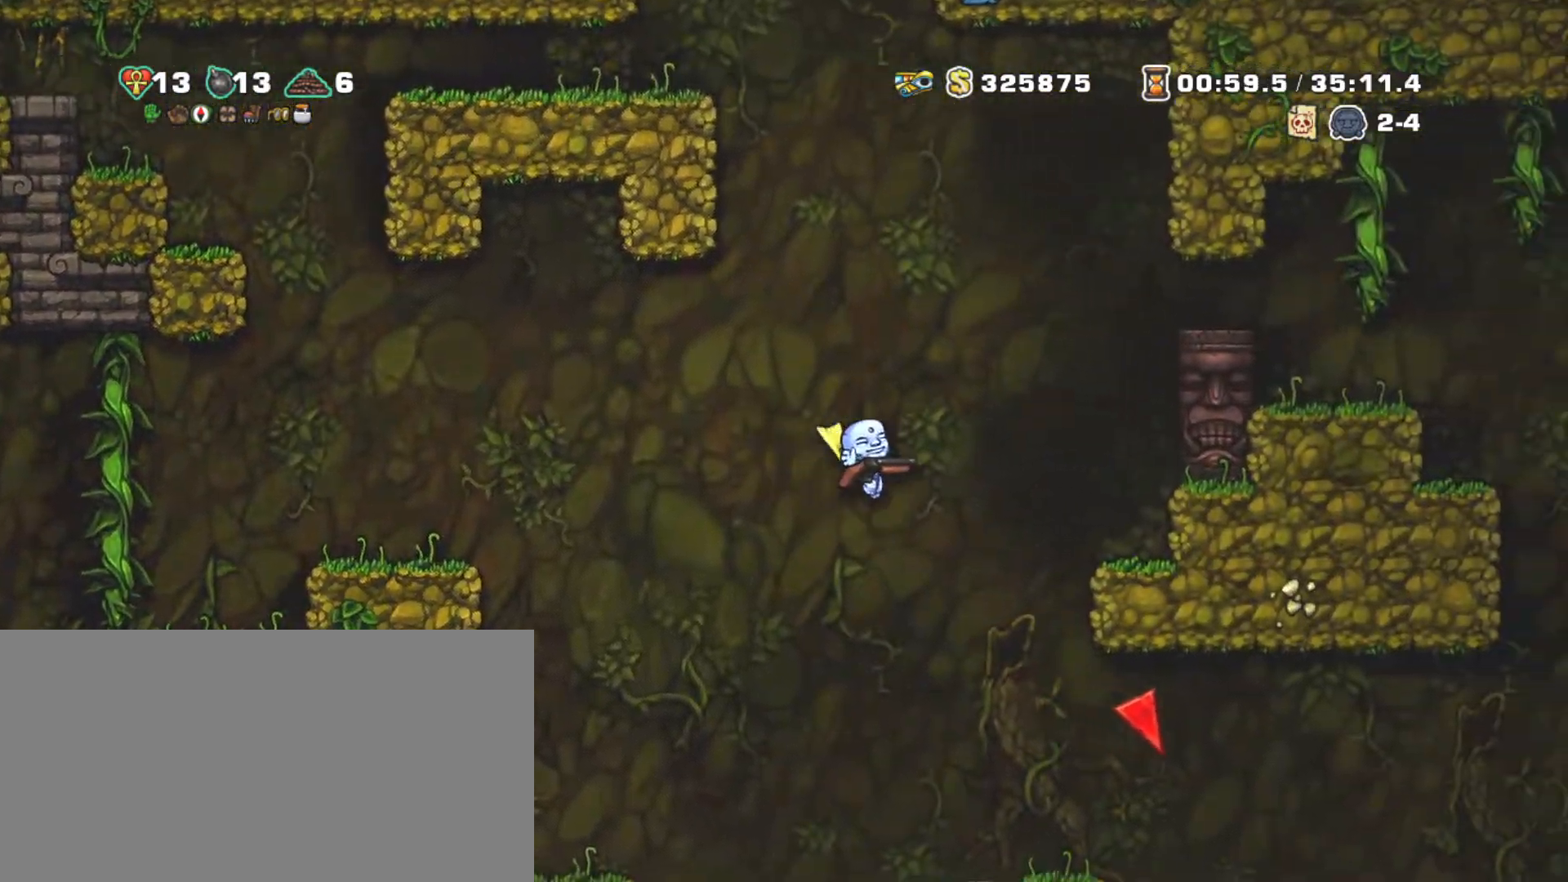
{"keys": ["shift"], "events": [[50, "z", "up"], [183, "z", "down"], [283, "right", "up"], [283, "z", "up"]]}
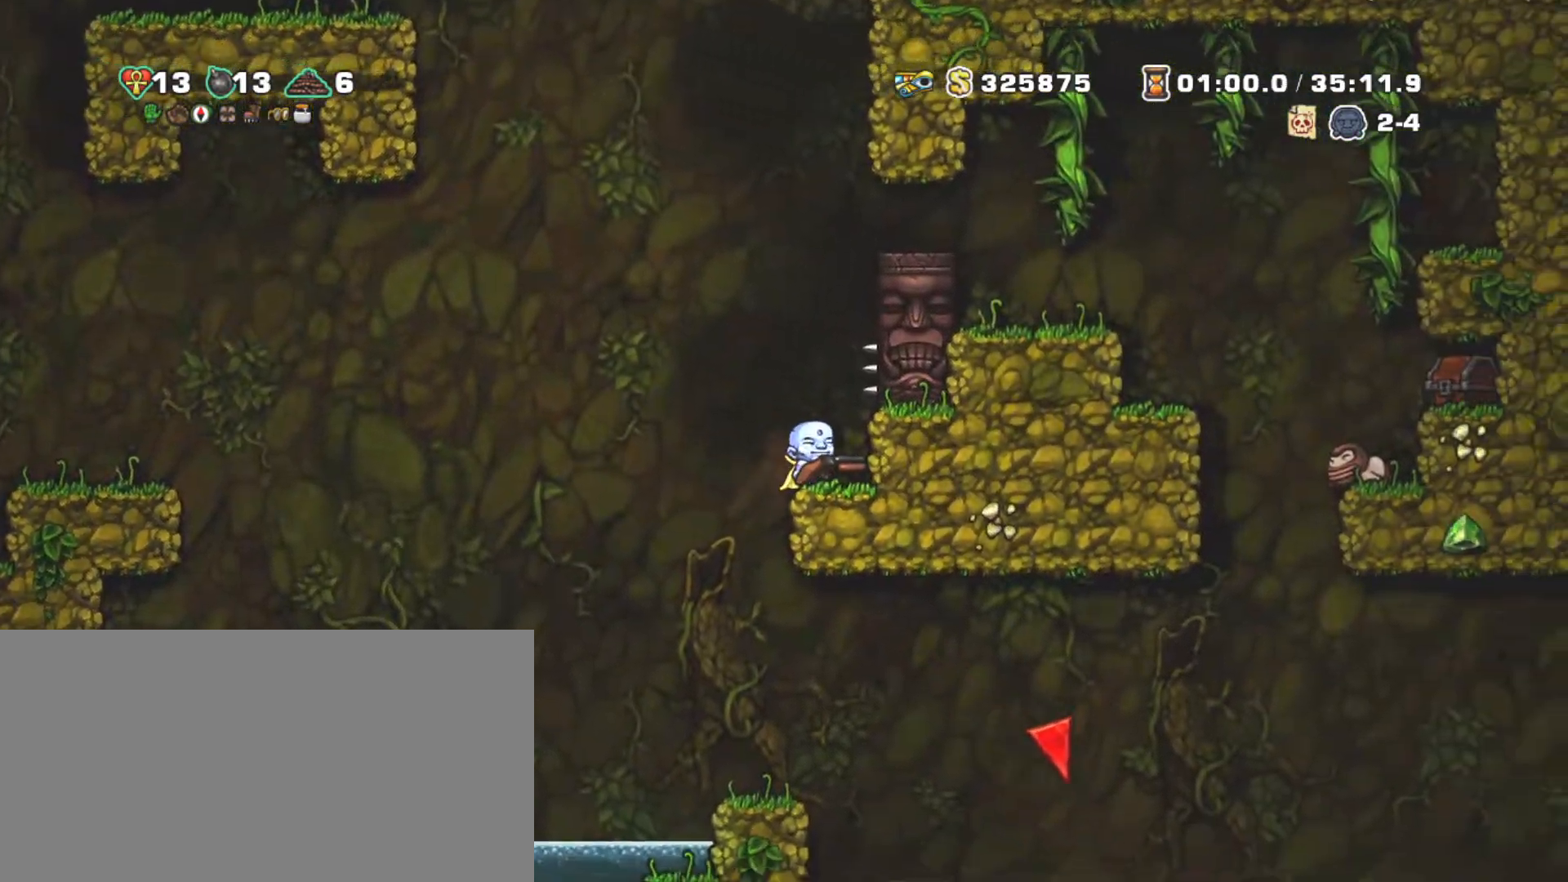
{"keys": ["shift"], "events": []}
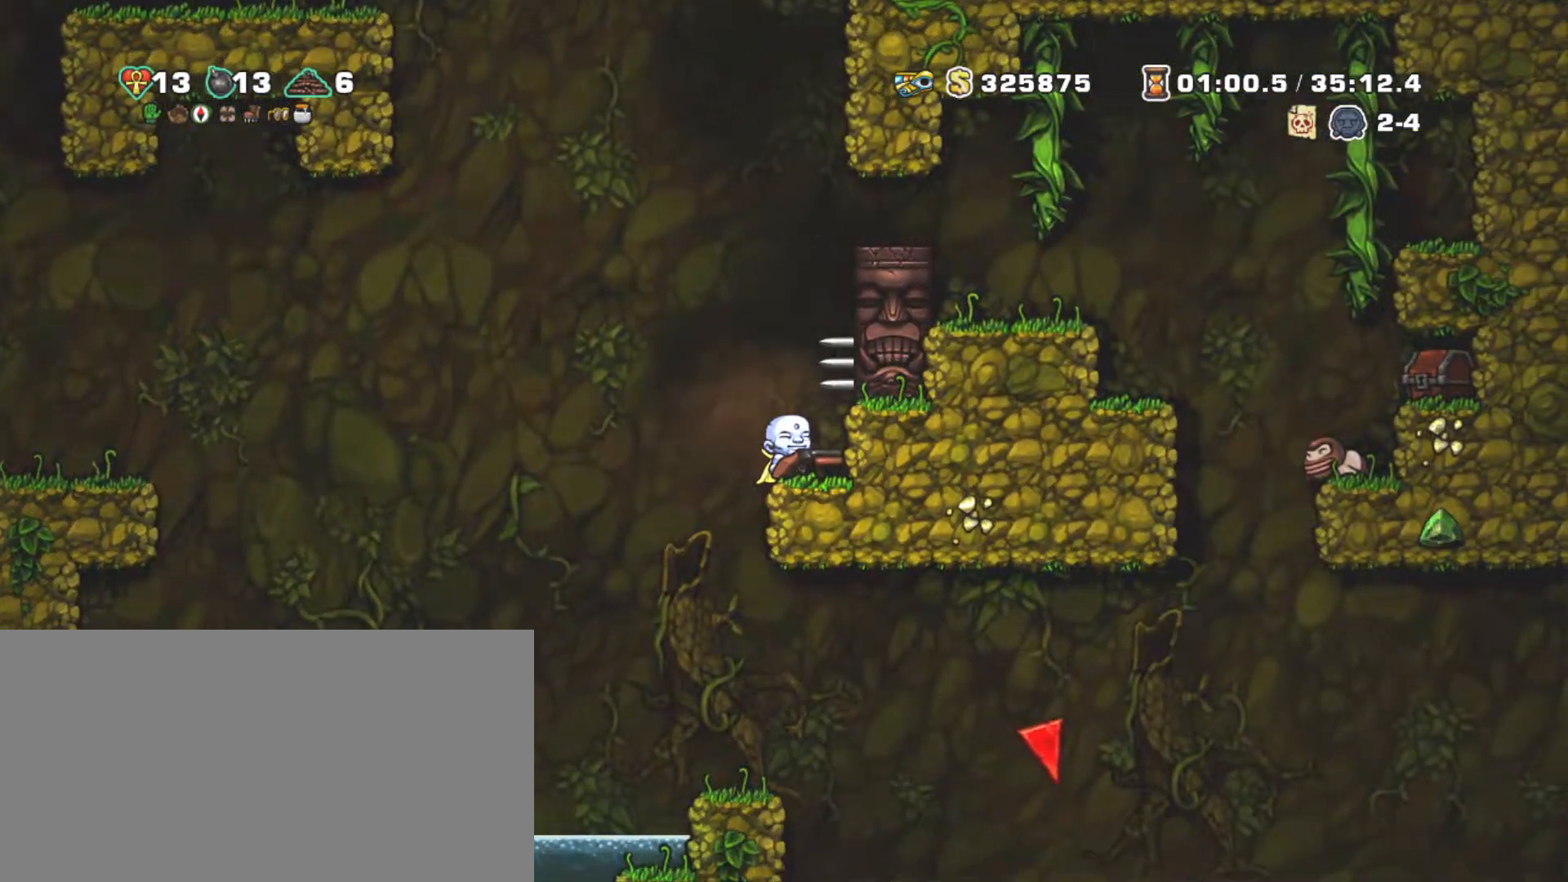
{"keys": ["shift"], "events": []}
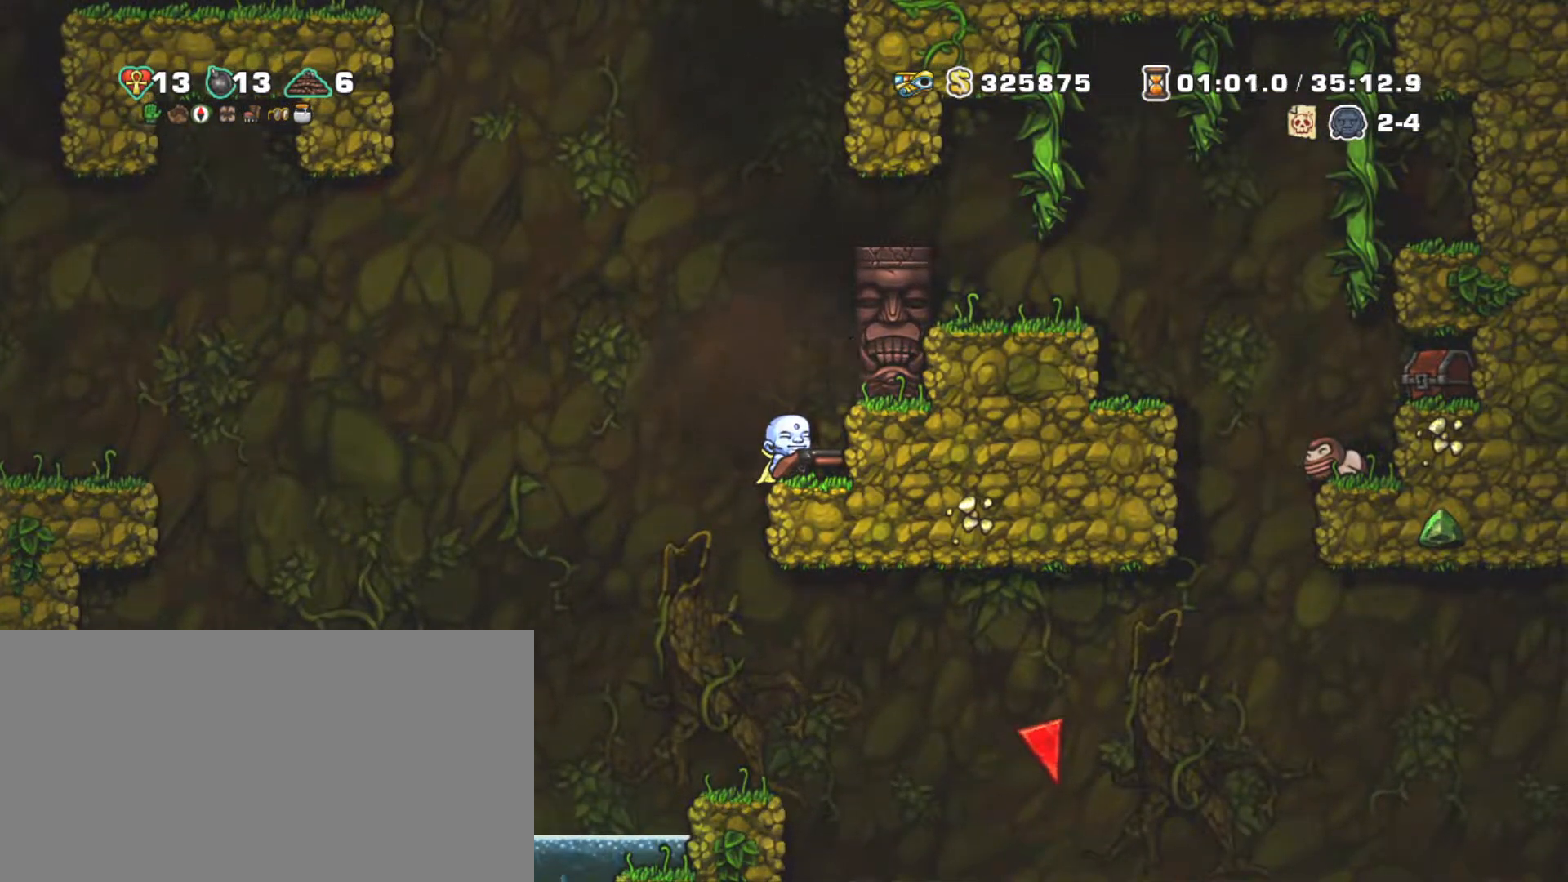
{"keys": ["shift", "x", "z"], "events": [[417, "x", "down"], [417, "z", "down"]]}
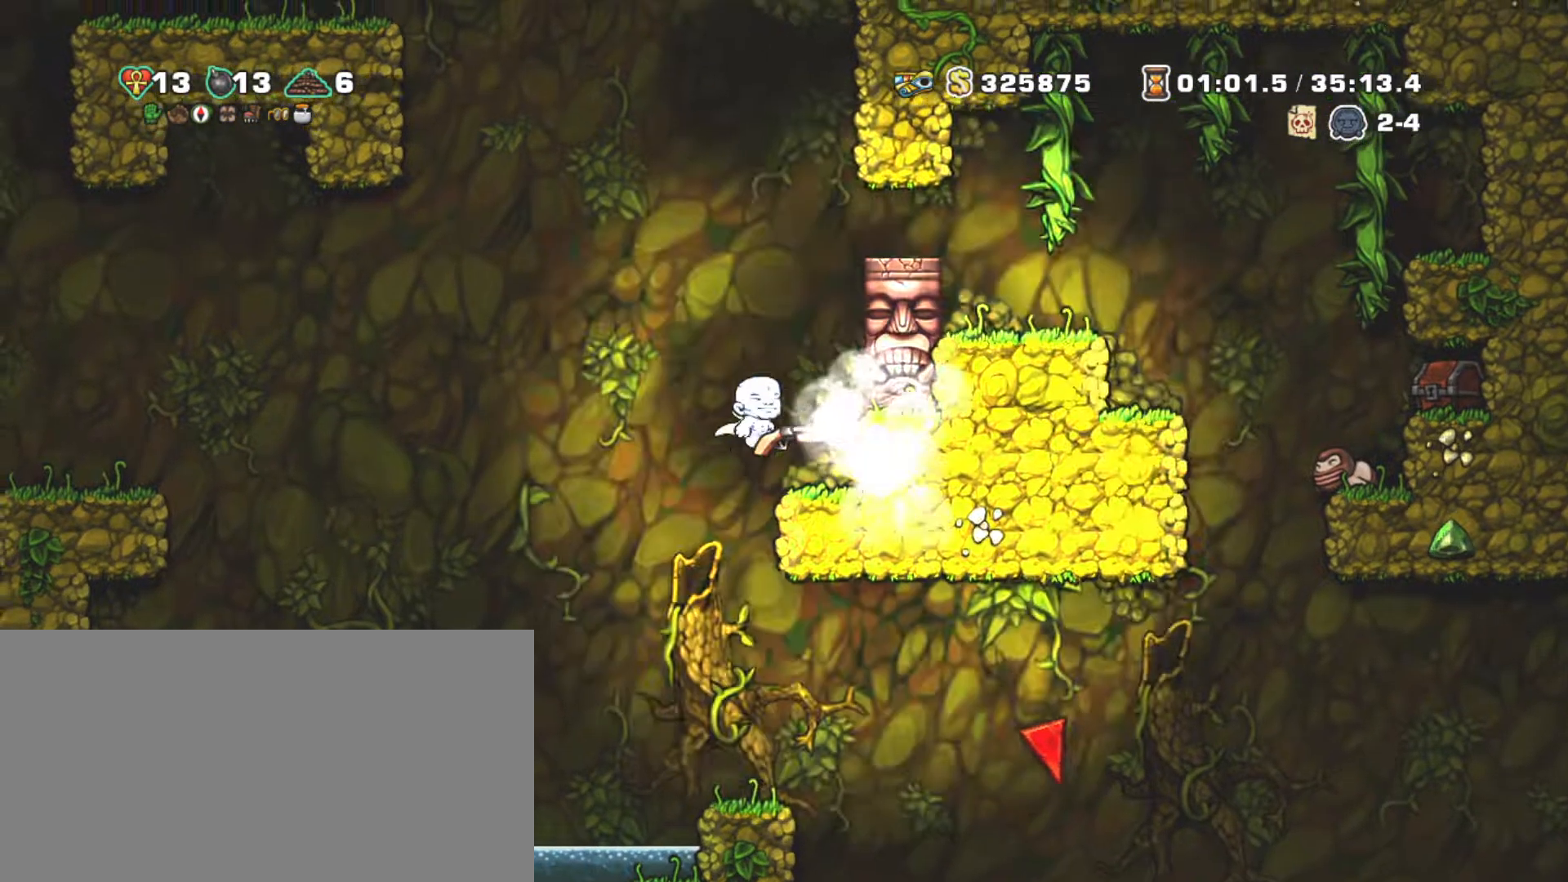
{"keys": ["shift"], "events": [[300, "x", "up"], [333, "z", "up"]]}
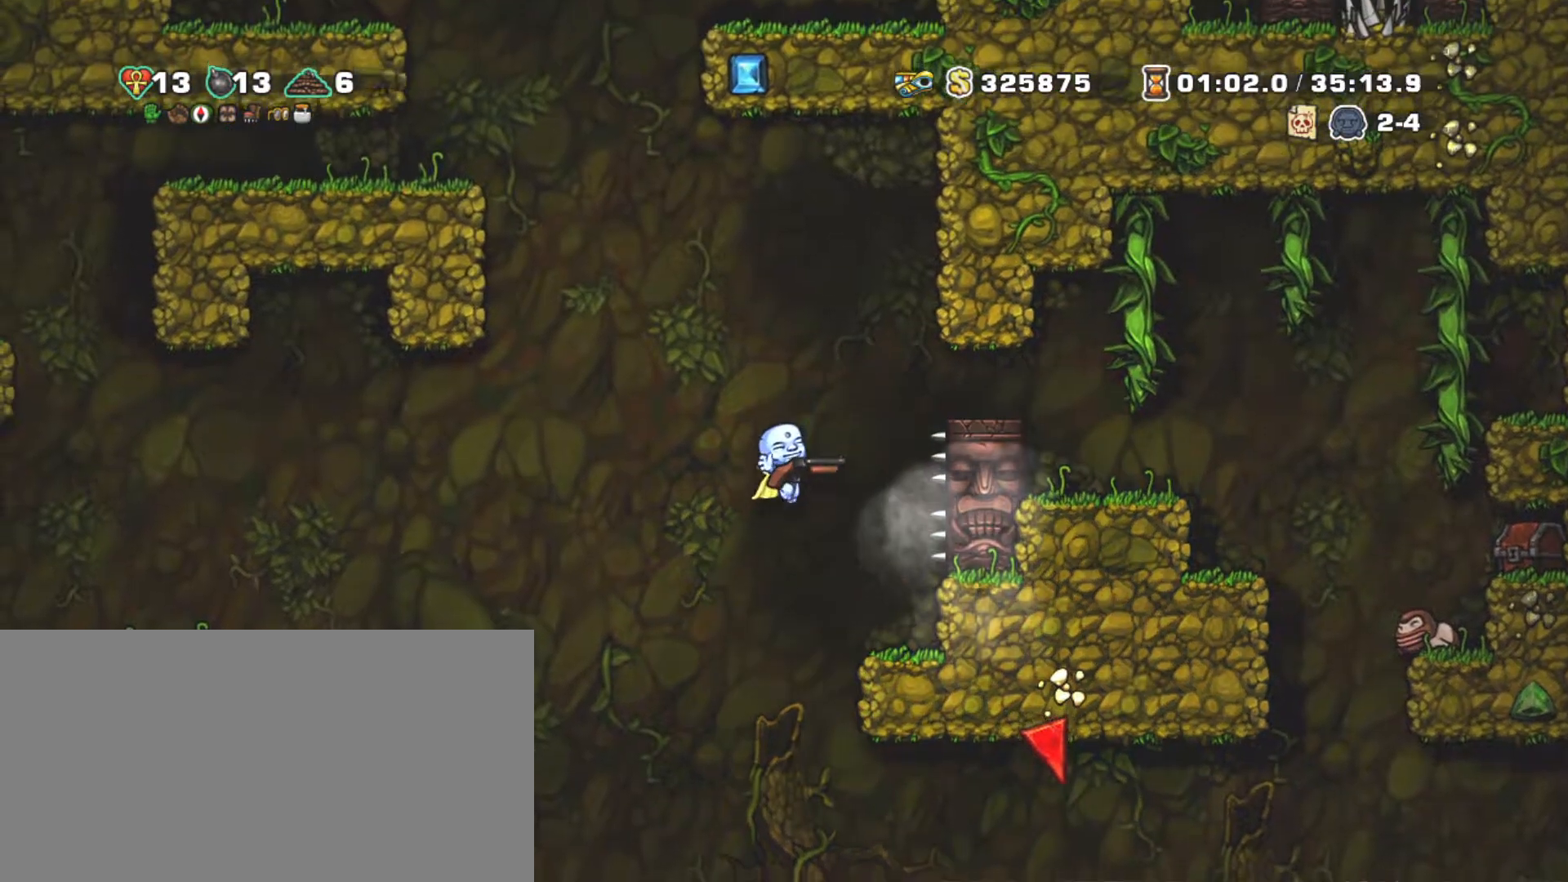
{"keys": ["right", "shift"], "events": [[83, "z", "down"], [350, "right", "down"], [350, "z", "up"]]}
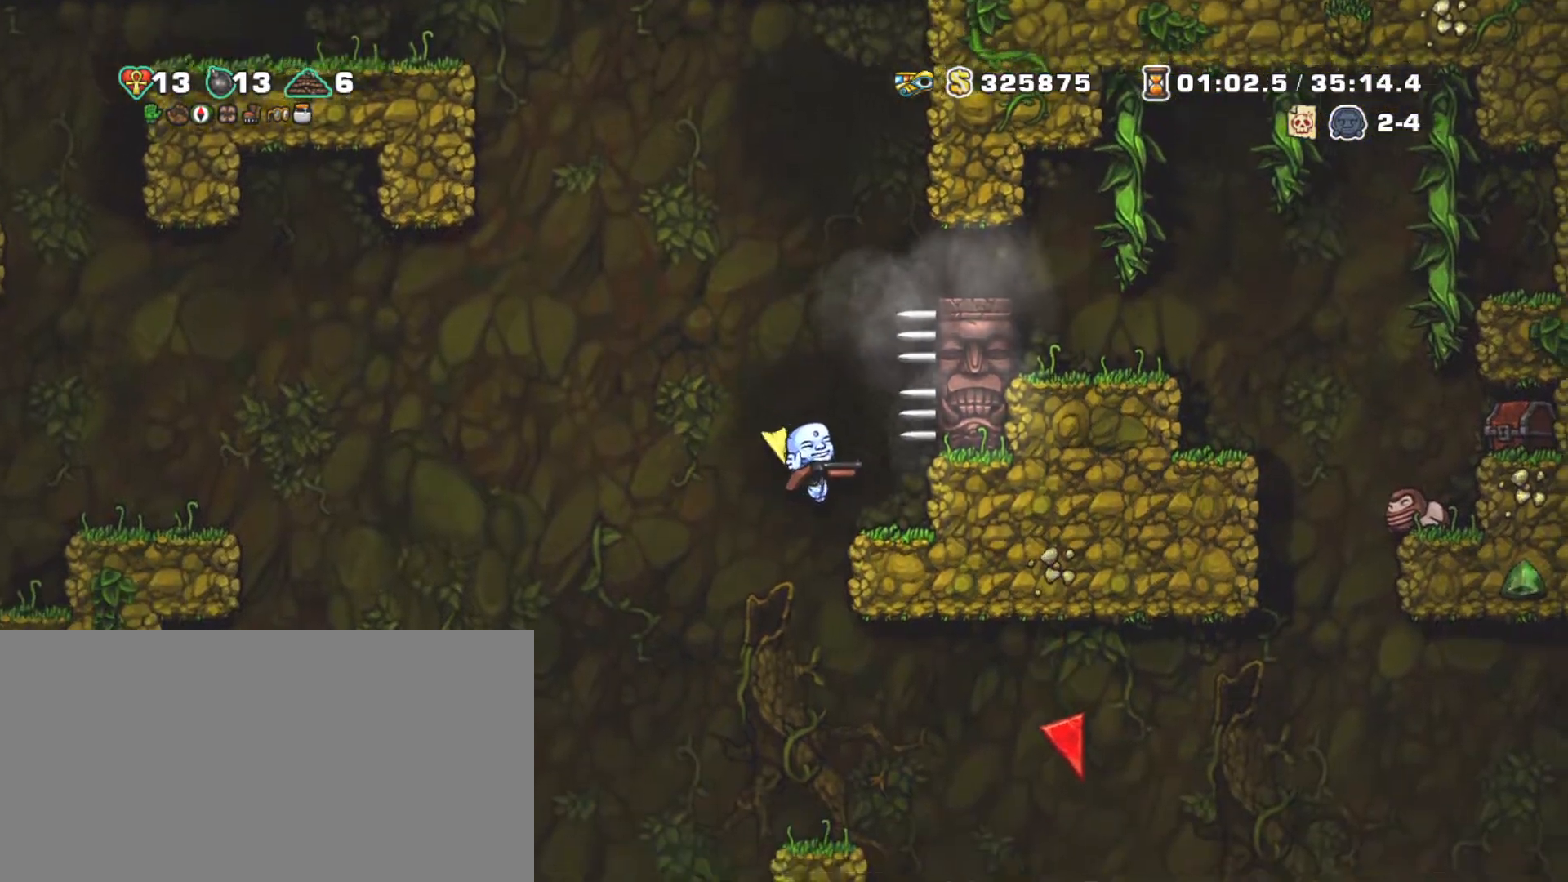
{"keys": ["right", "shift", "z"], "events": [[150, "z", "down"], [333, "z", "up"], [417, "z", "down"]]}
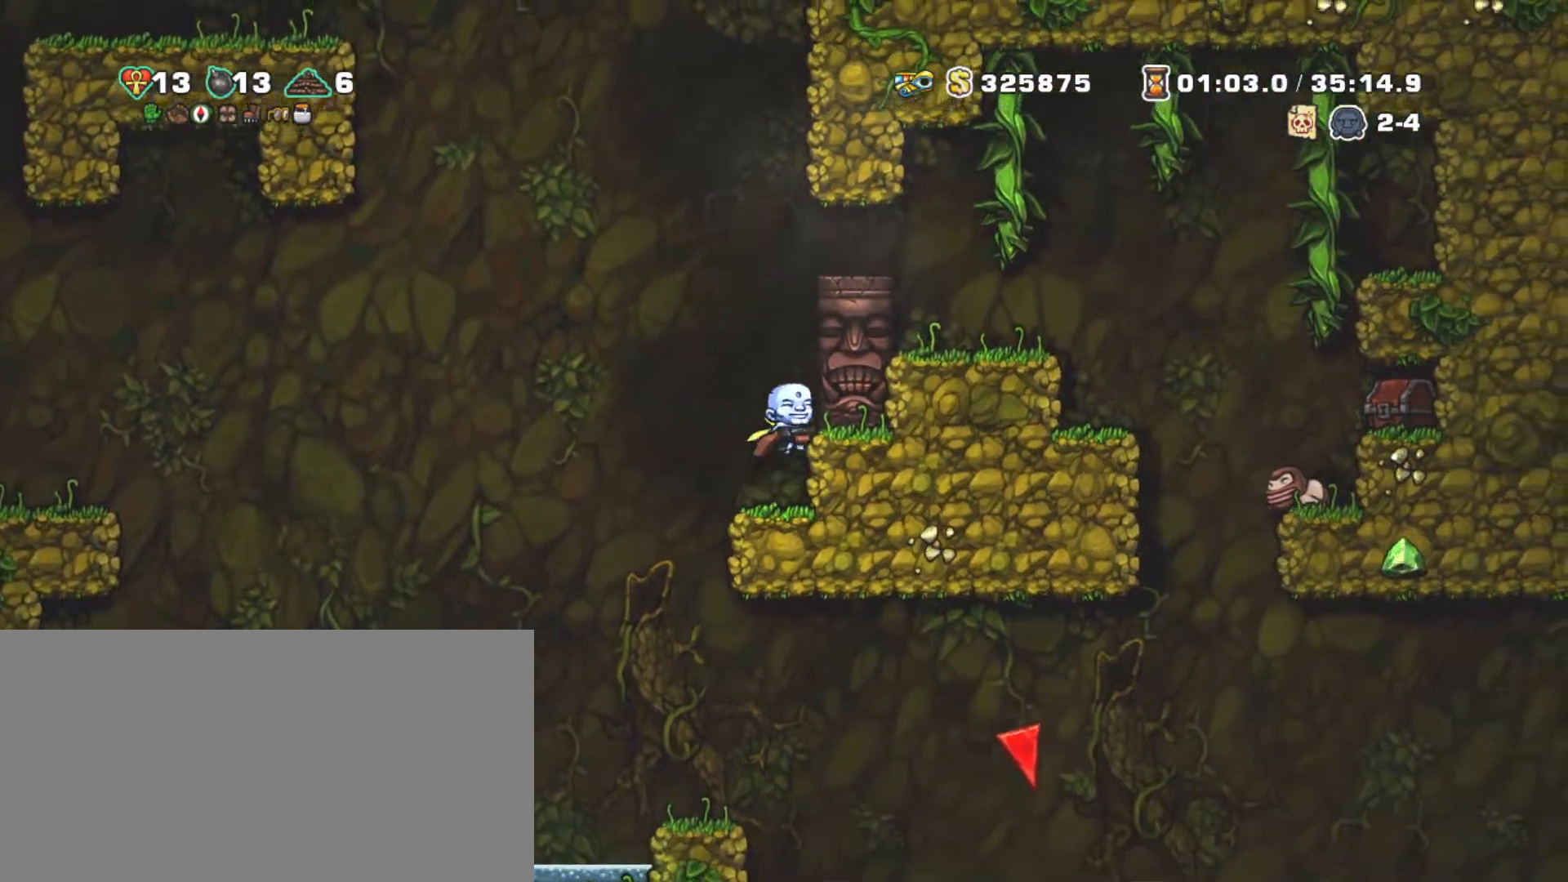
{"keys": ["right", "shift"], "events": [[17, "z", "up"], [200, "z", "down"], [300, "z", "up"]]}
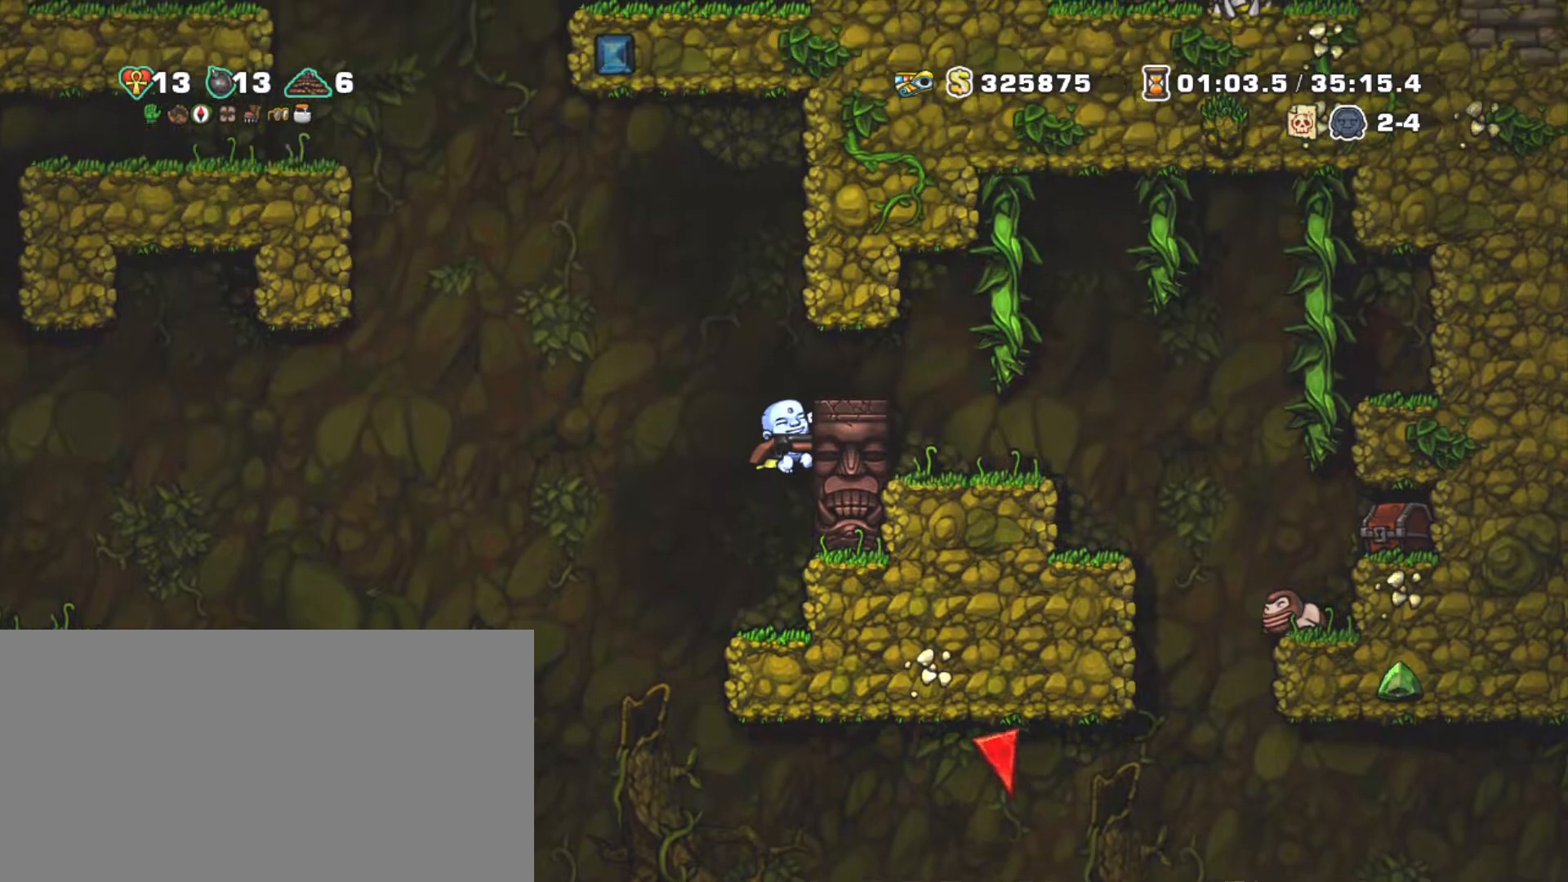
{"keys": ["right", "shift"], "events": [[17, "z", "down"], [167, "z", "up"]]}
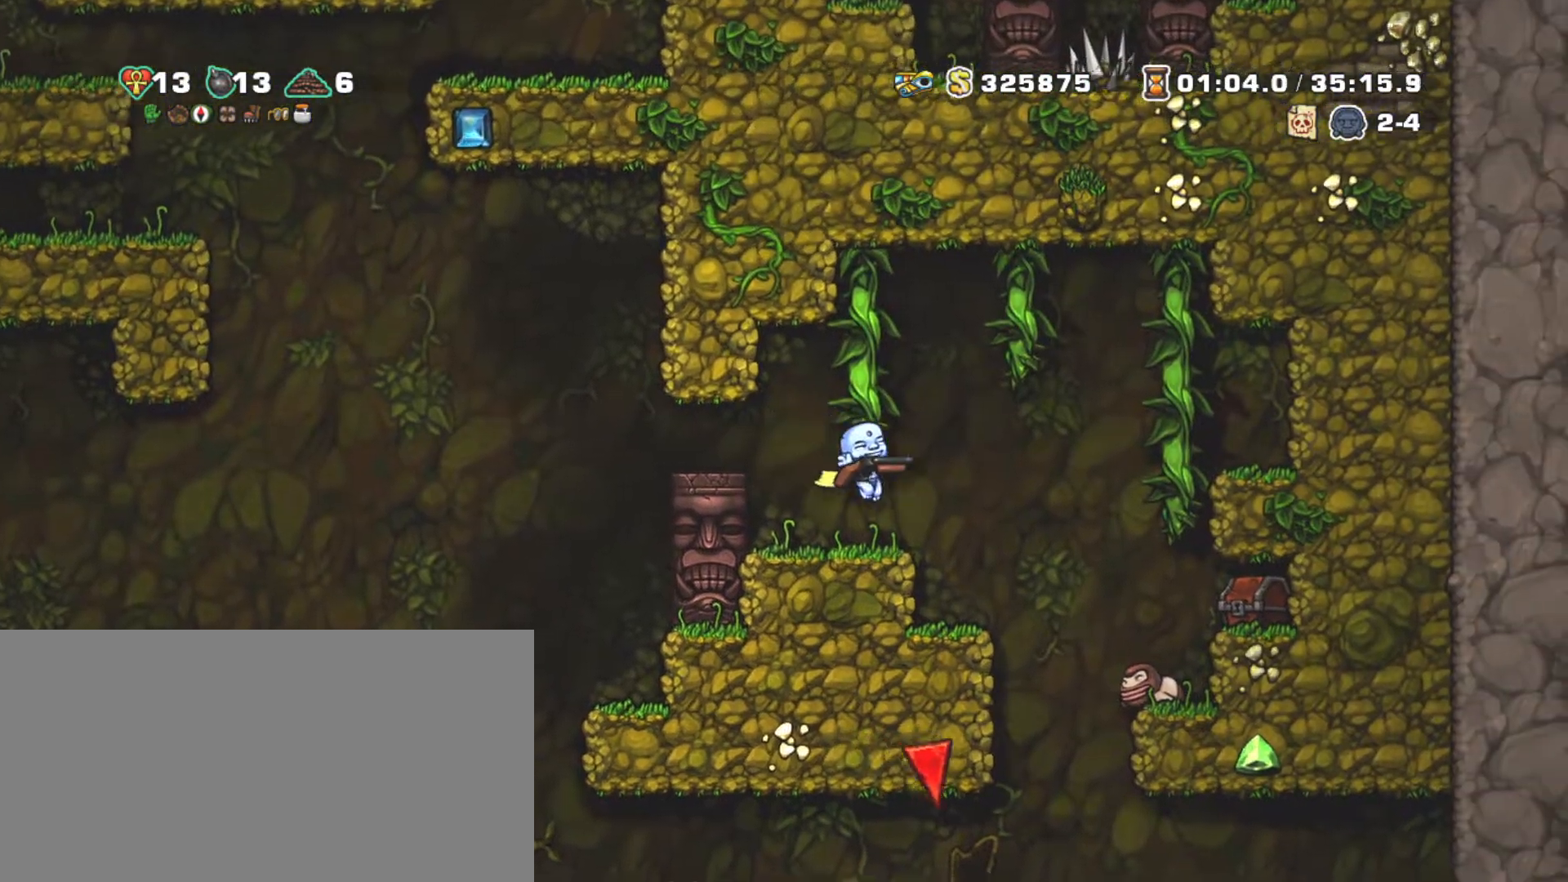
{"keys": ["left", "shift"], "events": [[233, "left", "down"], [317, "right", "up"]]}
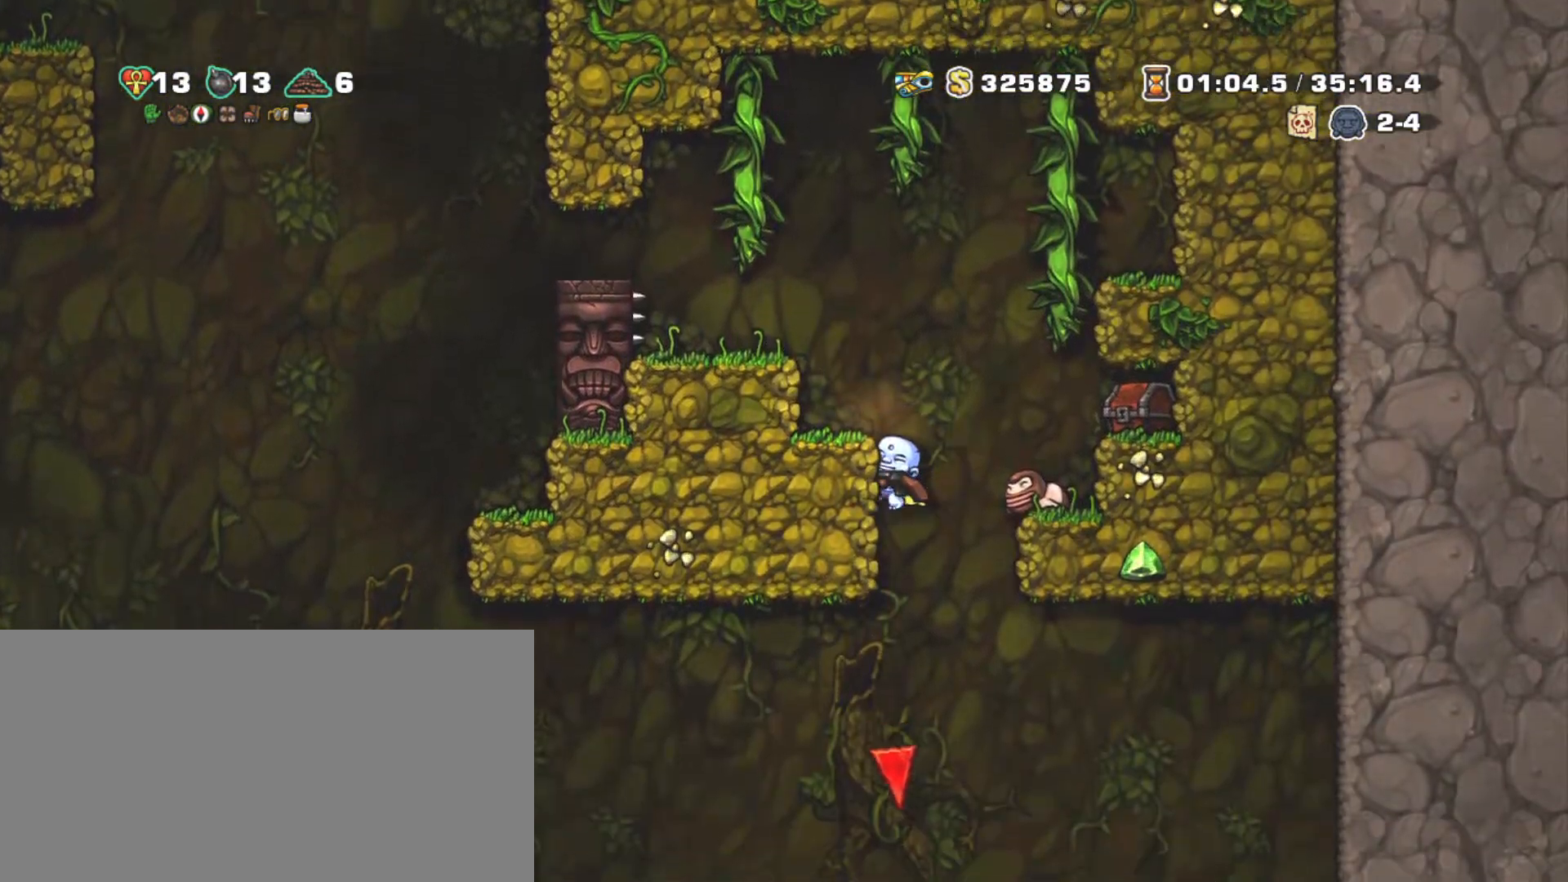
{"keys": ["down", "shift"], "events": [[100, "down", "down"], [150, "left", "up"]]}
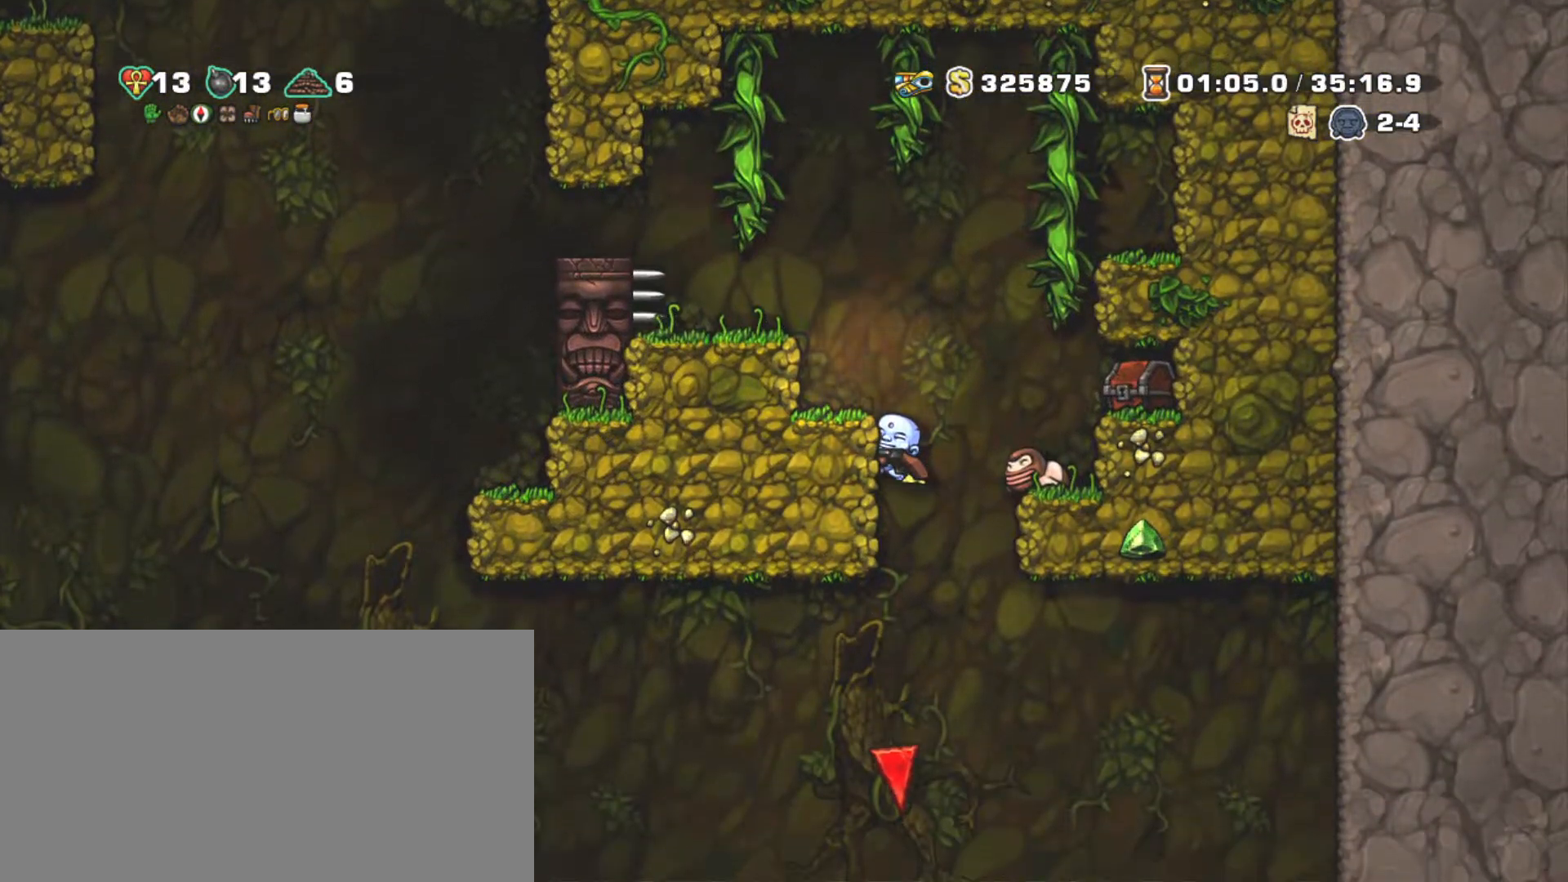
{"keys": ["down", "shift"], "events": []}
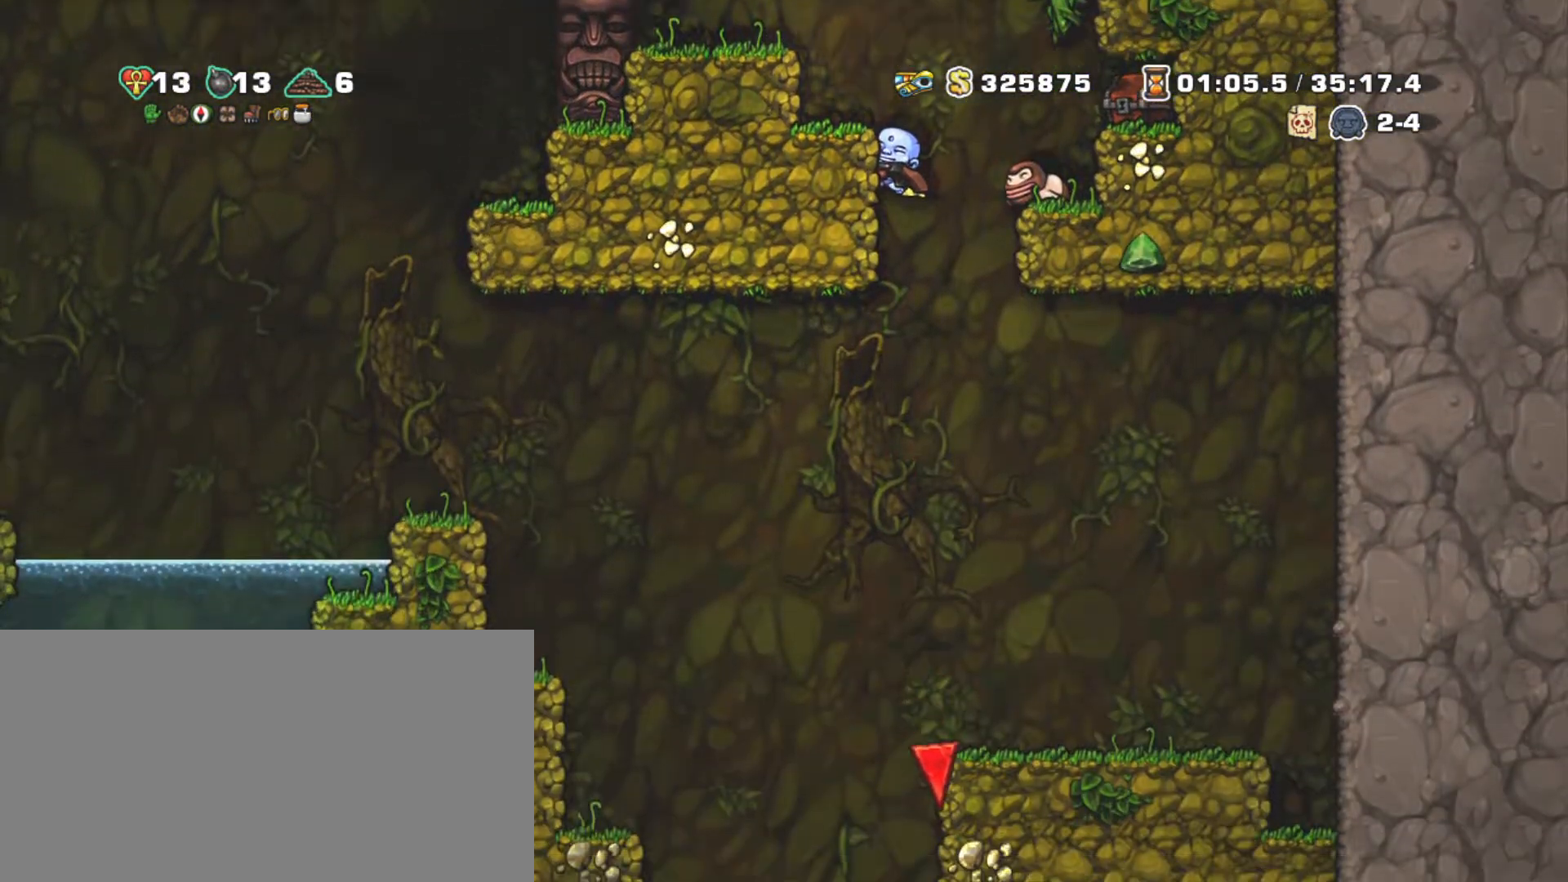
{"keys": ["right", "shift", "z"], "events": [[83, "down", "up"], [133, "x", "down"], [283, "x", "up"], [333, "right", "down"], [333, "z", "down"]]}
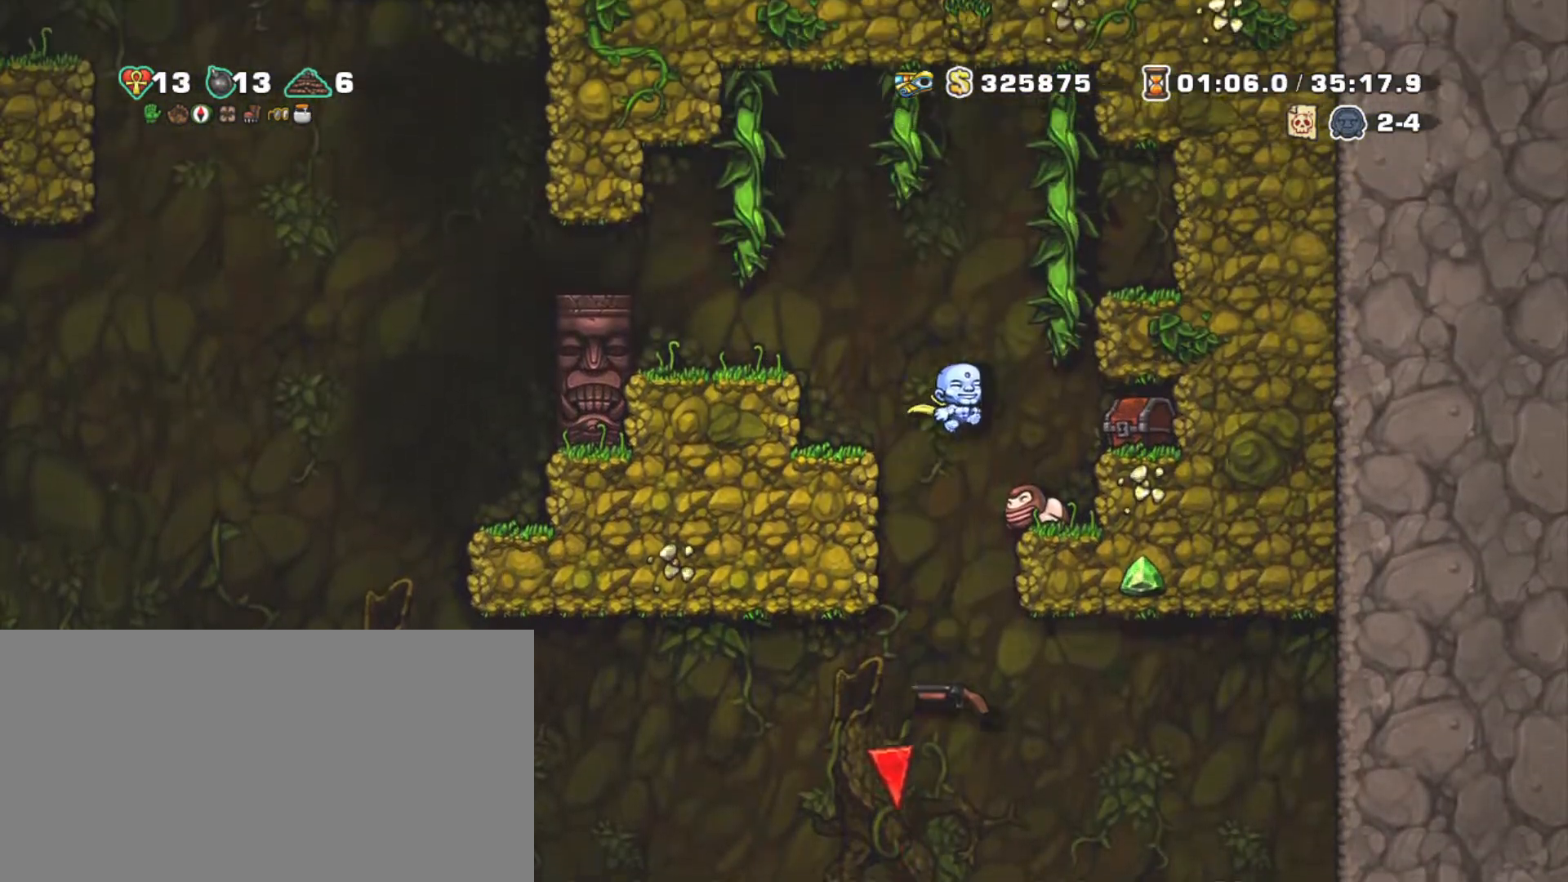
{"keys": ["shift"], "events": [[17, "z", "up"], [250, "right", "up"], [283, "z", "down"], [333, "z", "up"]]}